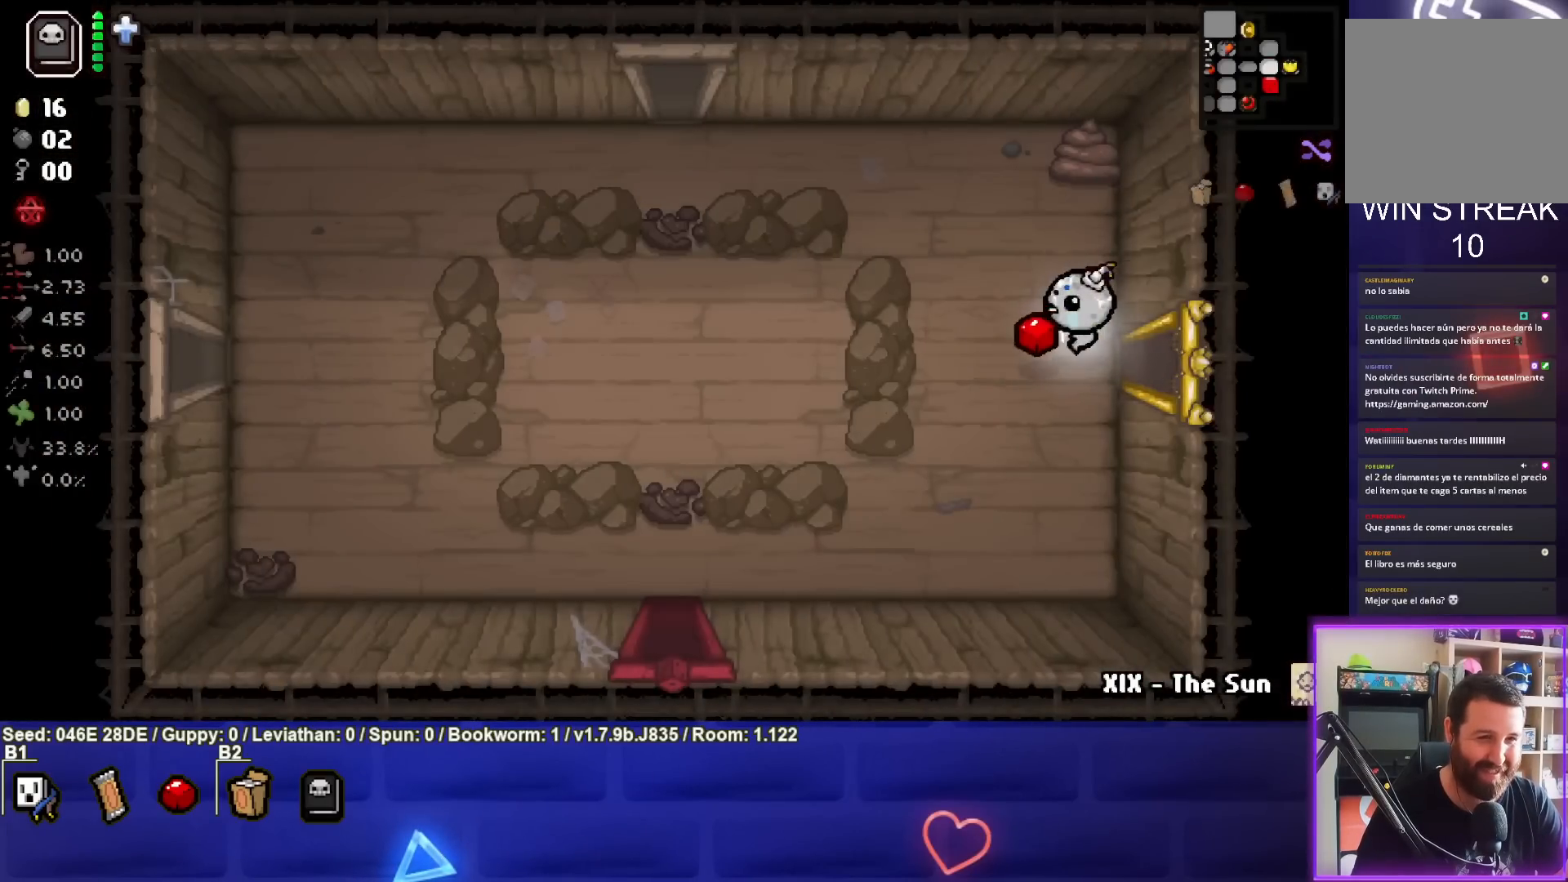
Gameplay with a controller (PlayStation layout); each line is a JSON object with the inputs held at the frame after it. "events" lists button and stick changes between this image and that frame as [ms after this image, input, new state], when the widget could be followed in between. Not read: L3 R3 right_stick.
{"buttons": [], "left_stick": "center", "events": [[17, "left_stick", "left"], [250, "left_stick", "center"]]}
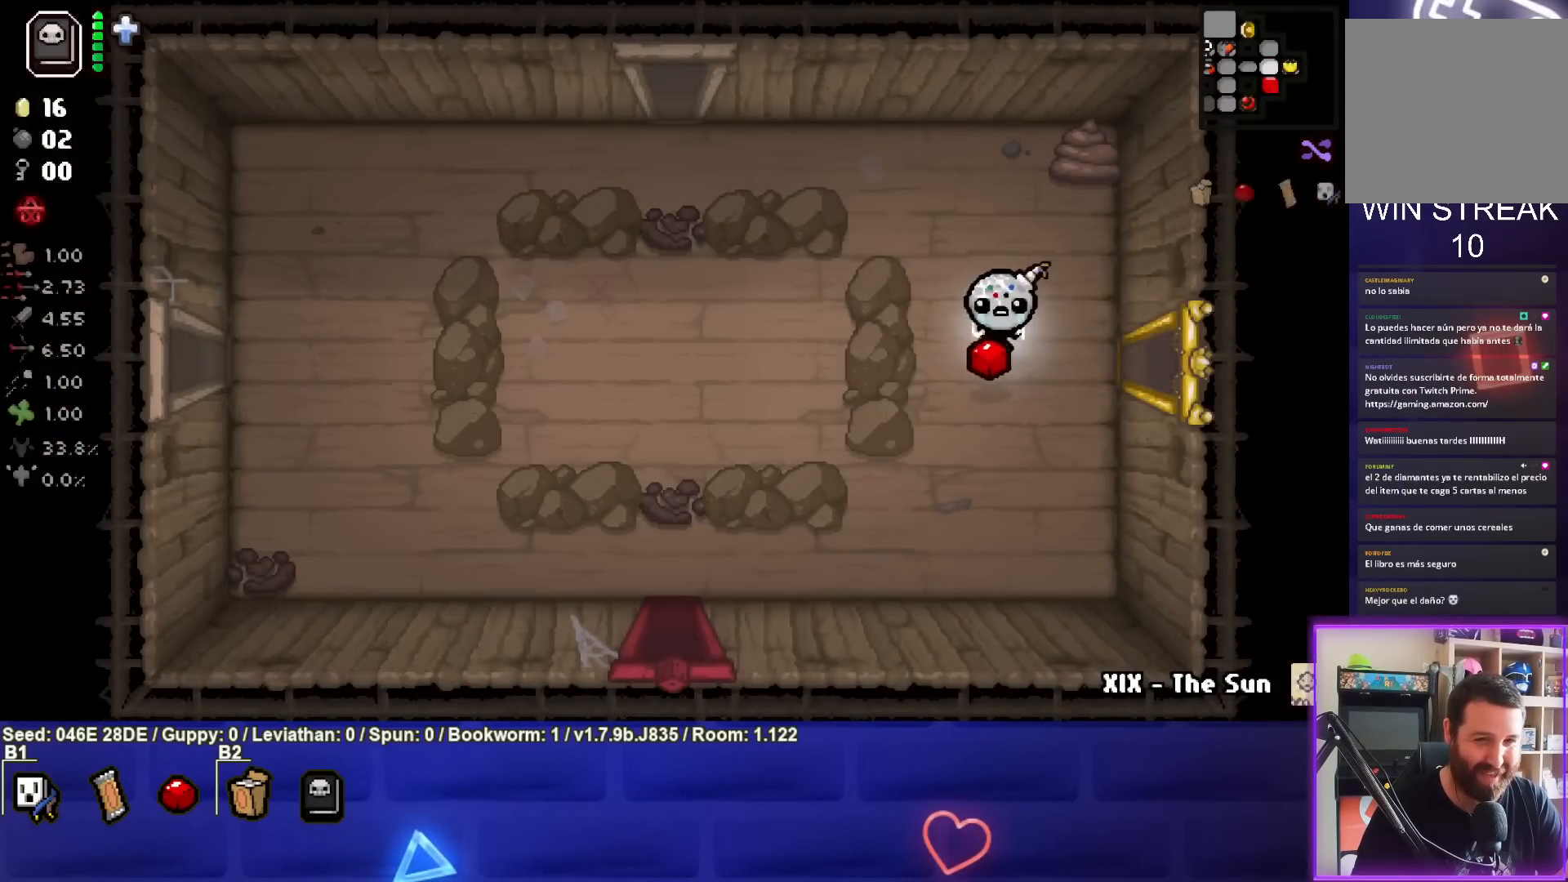
{"buttons": [], "left_stick": "right", "events": [[100, "left_stick", "right"]]}
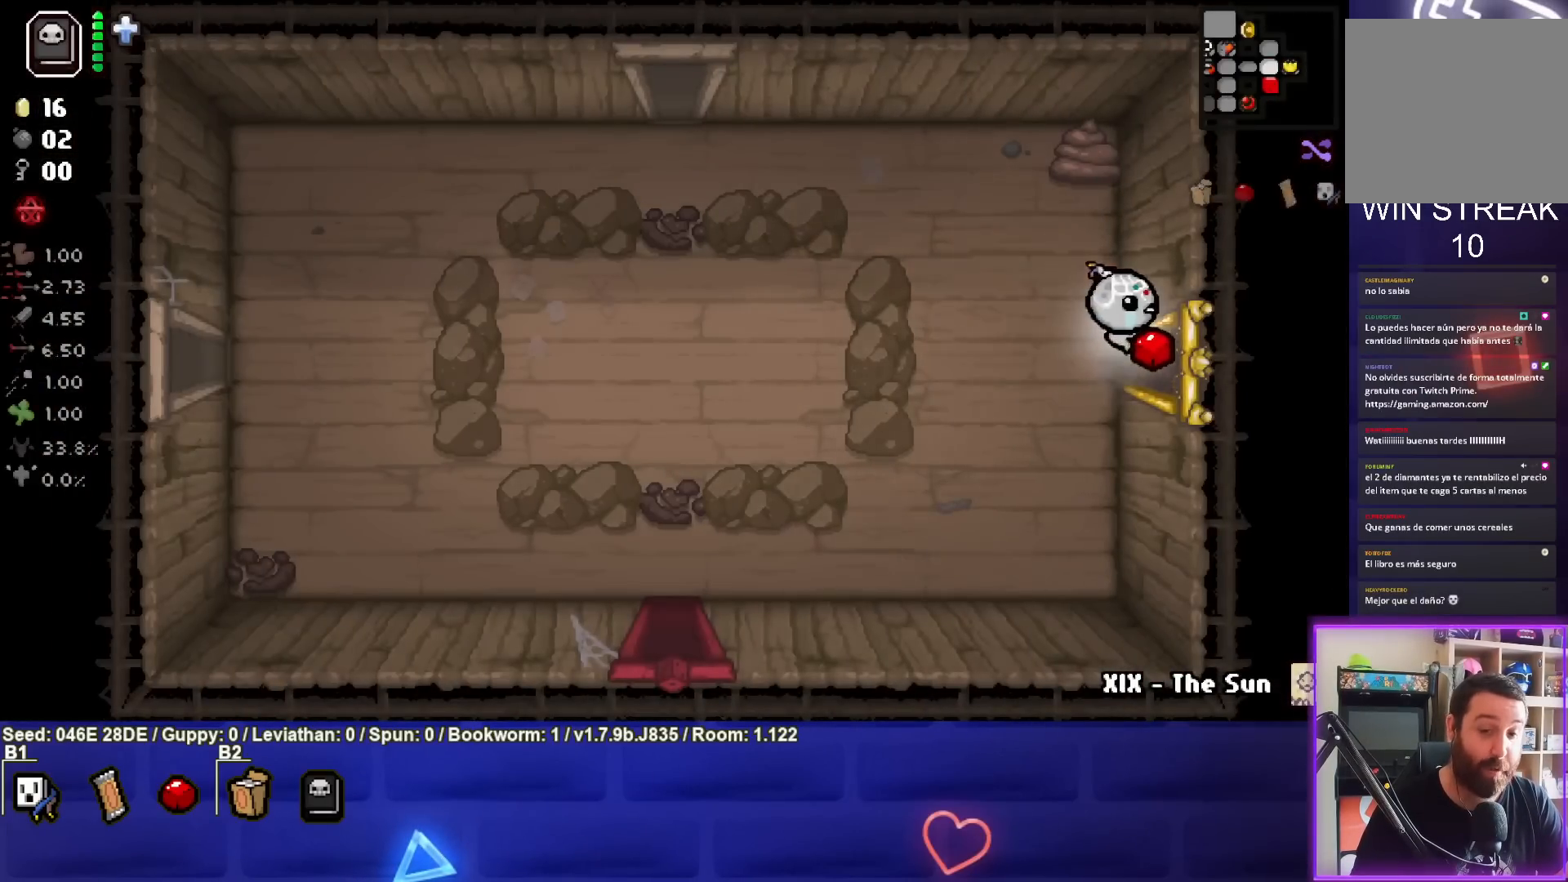
{"buttons": [], "left_stick": "center", "events": [[217, "left_stick", "center"]]}
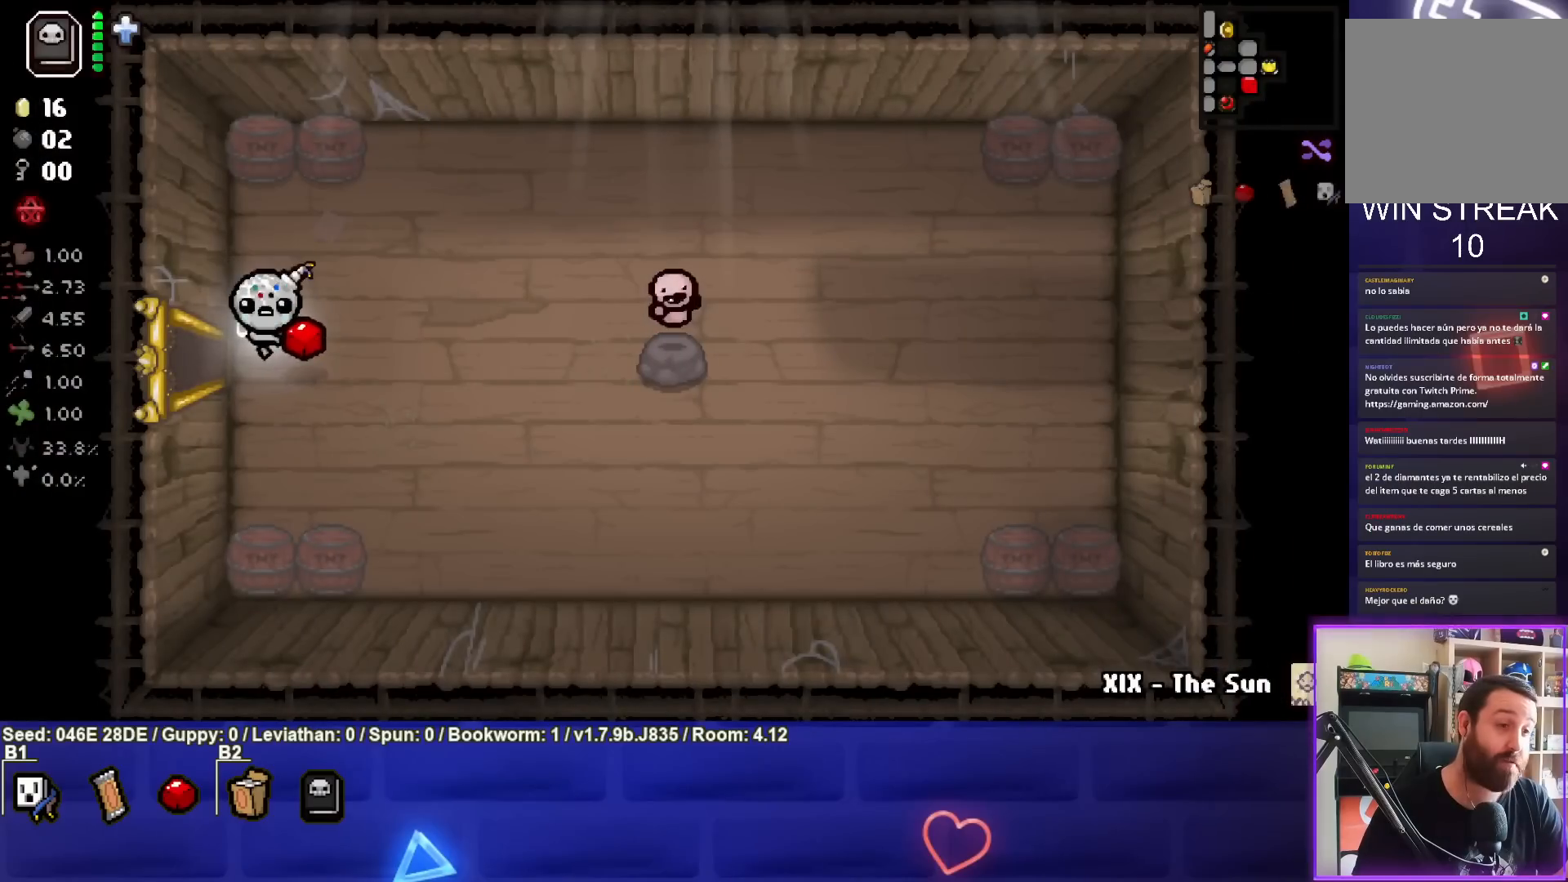
{"buttons": [], "left_stick": "right", "events": [[433, "left_stick", "right"]]}
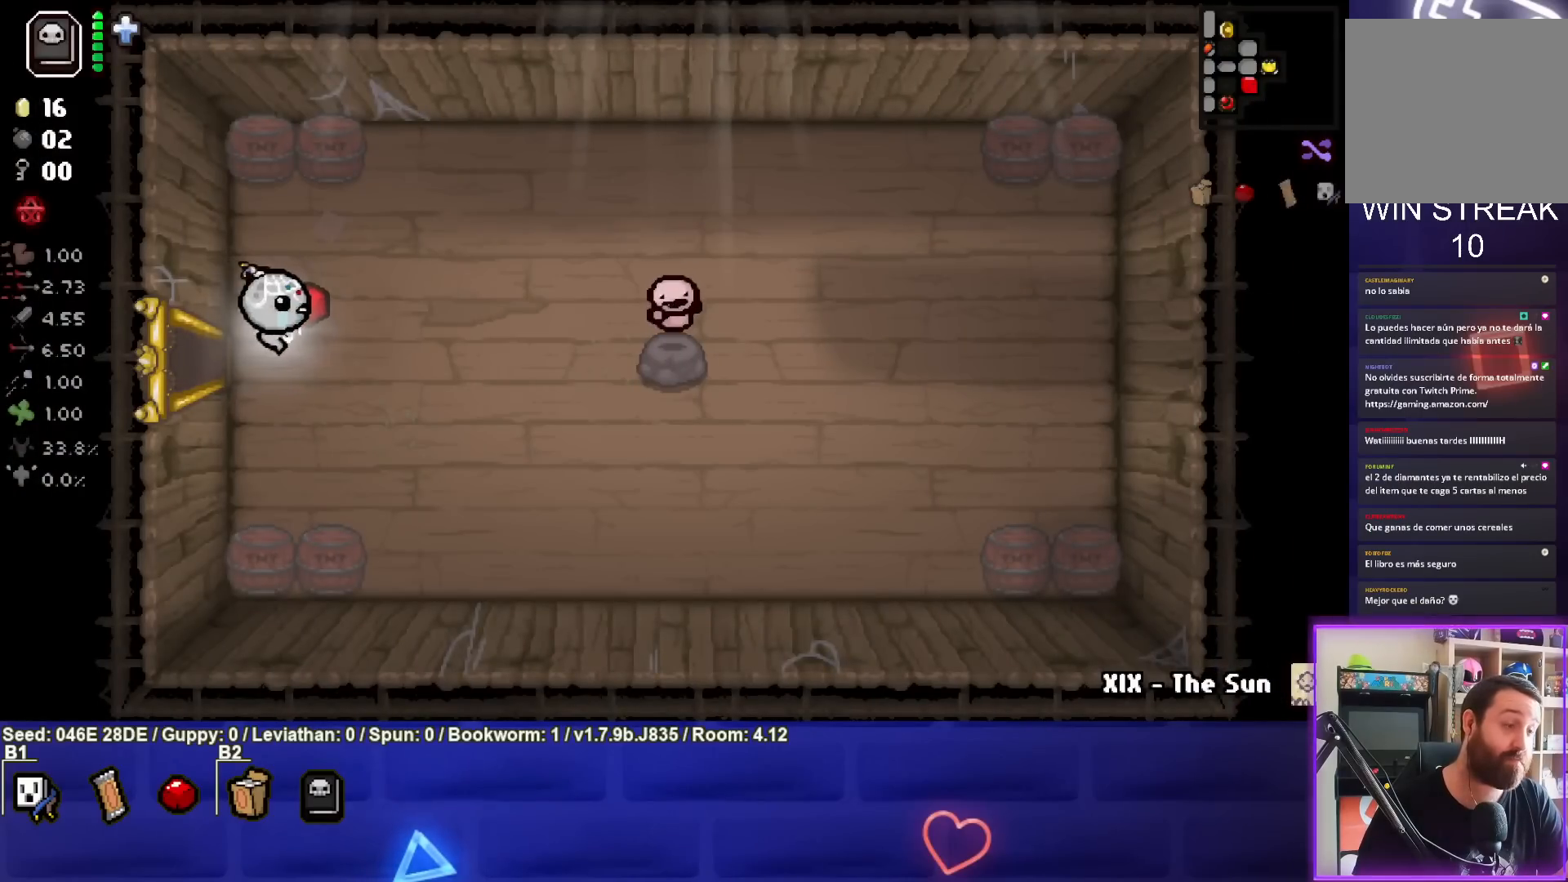
{"buttons": [], "left_stick": "right", "events": []}
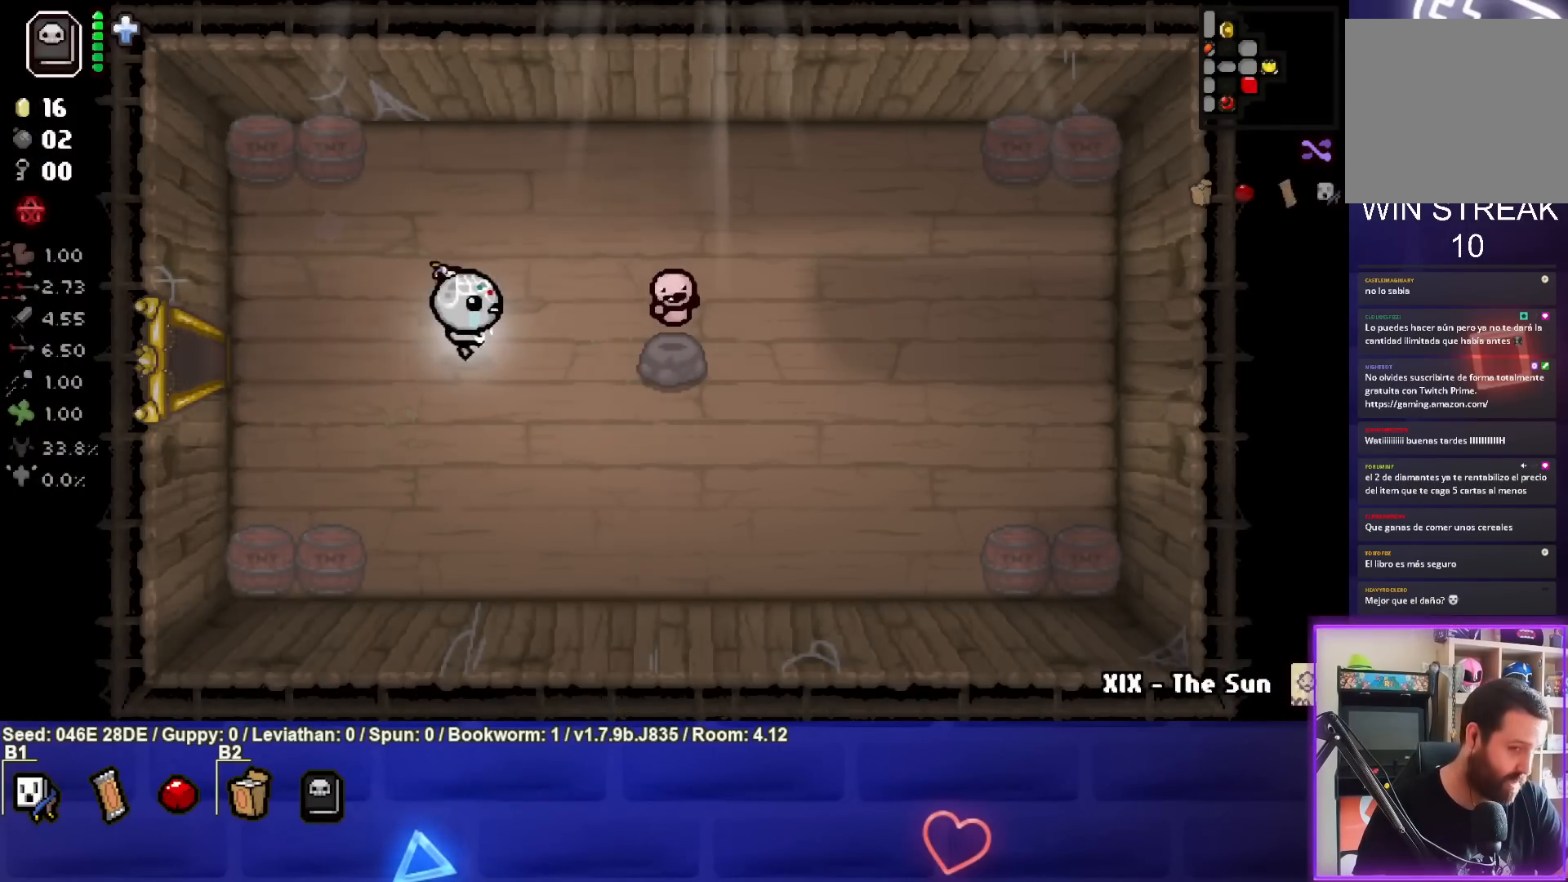
{"buttons": [], "left_stick": "left", "events": [[383, "left_stick", "center"], [433, "left_stick", "left"]]}
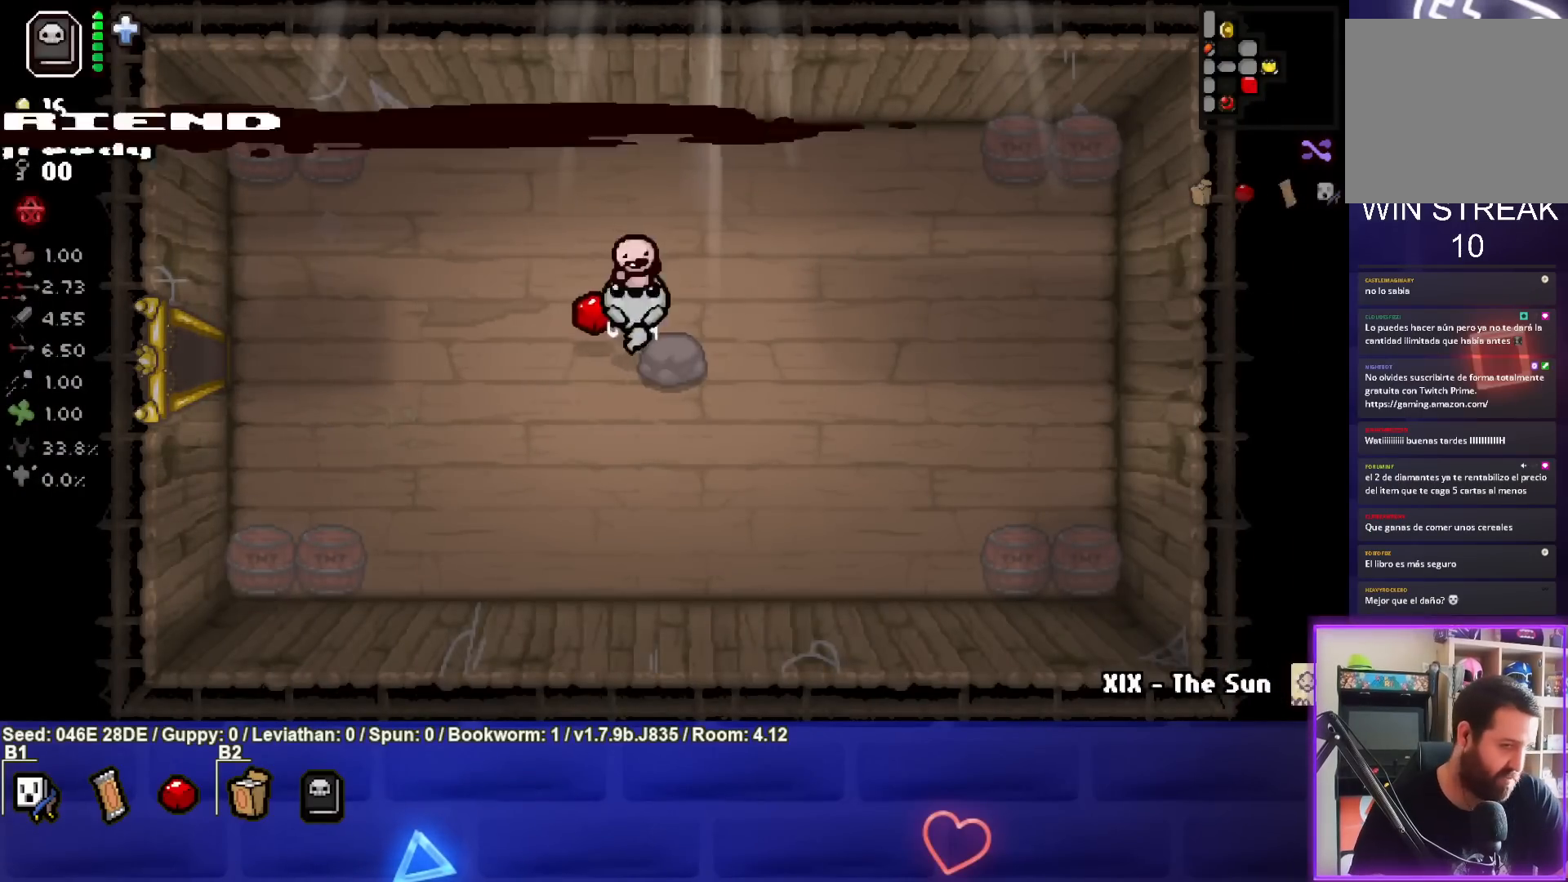
{"buttons": [], "left_stick": "left", "events": []}
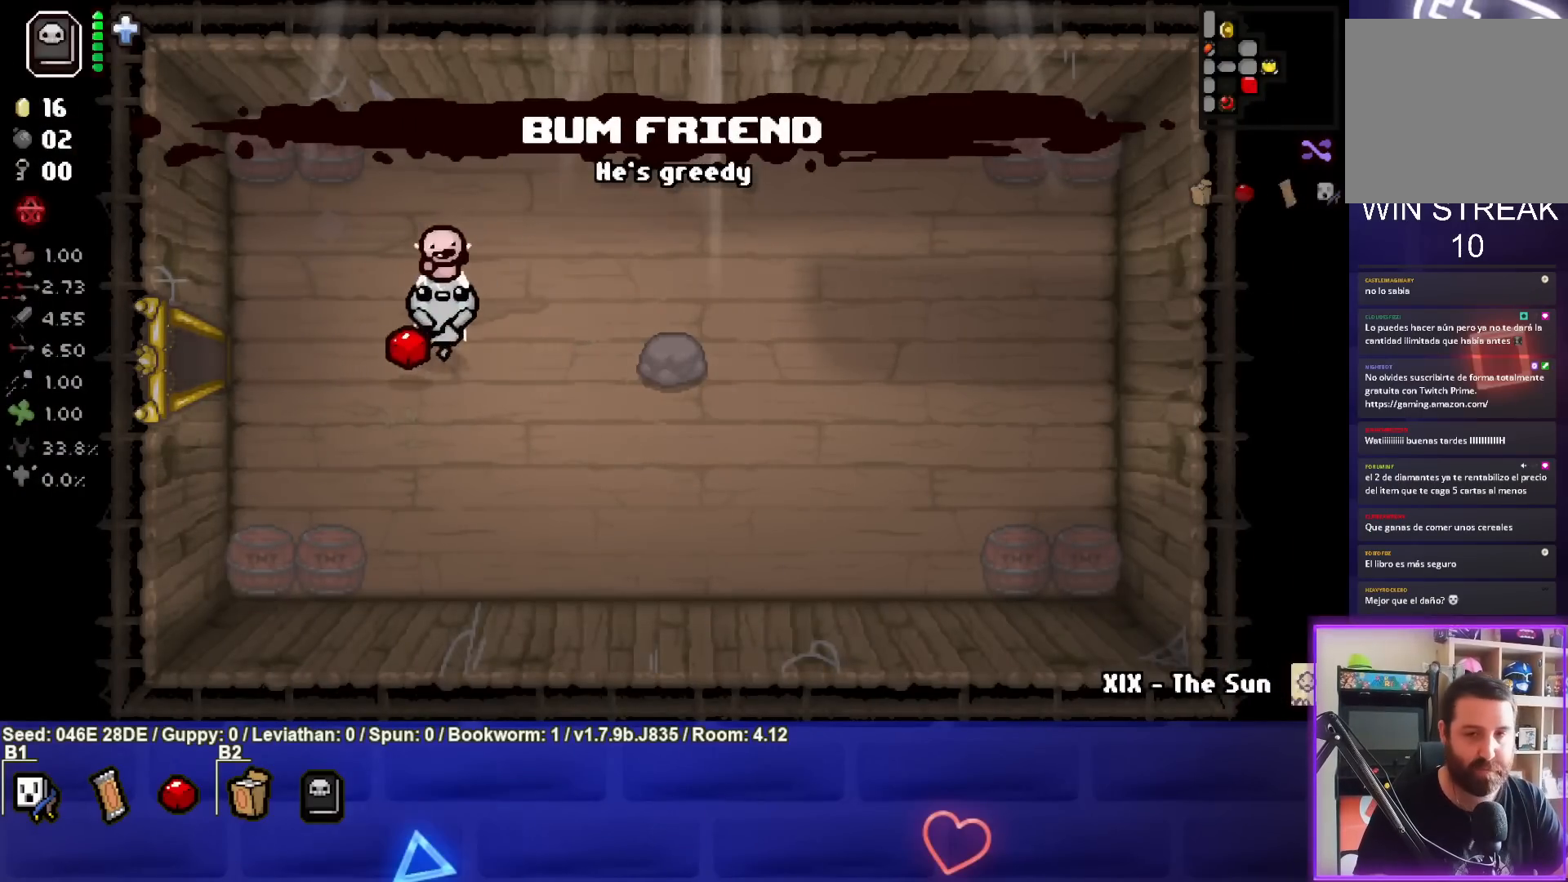
{"buttons": [], "left_stick": "left", "events": []}
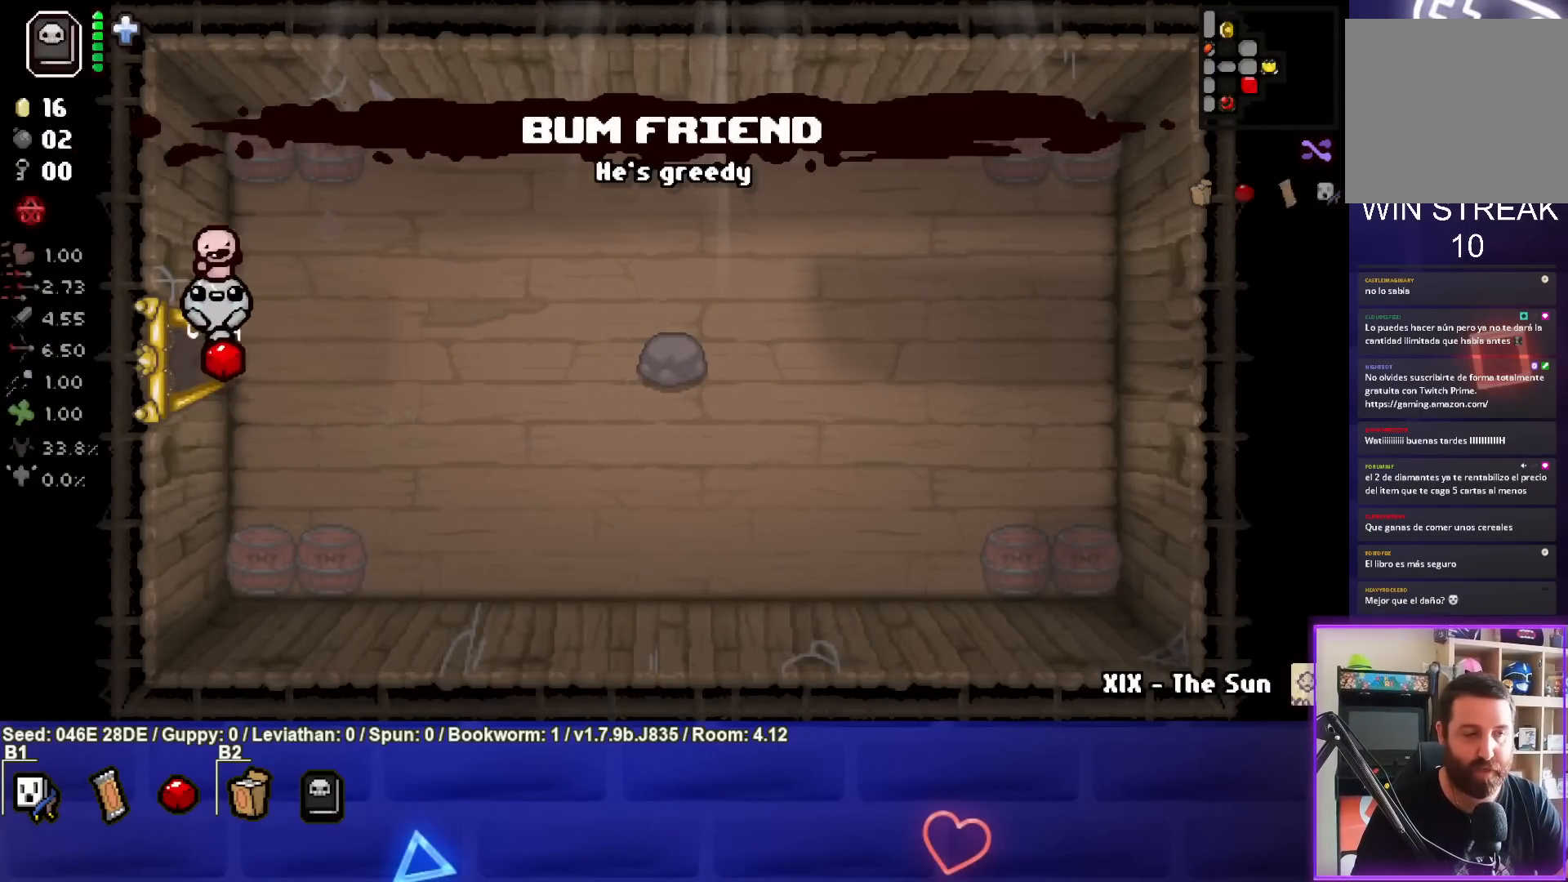
{"buttons": [], "left_stick": "down-left", "events": [[283, "left_stick", "down-left"]]}
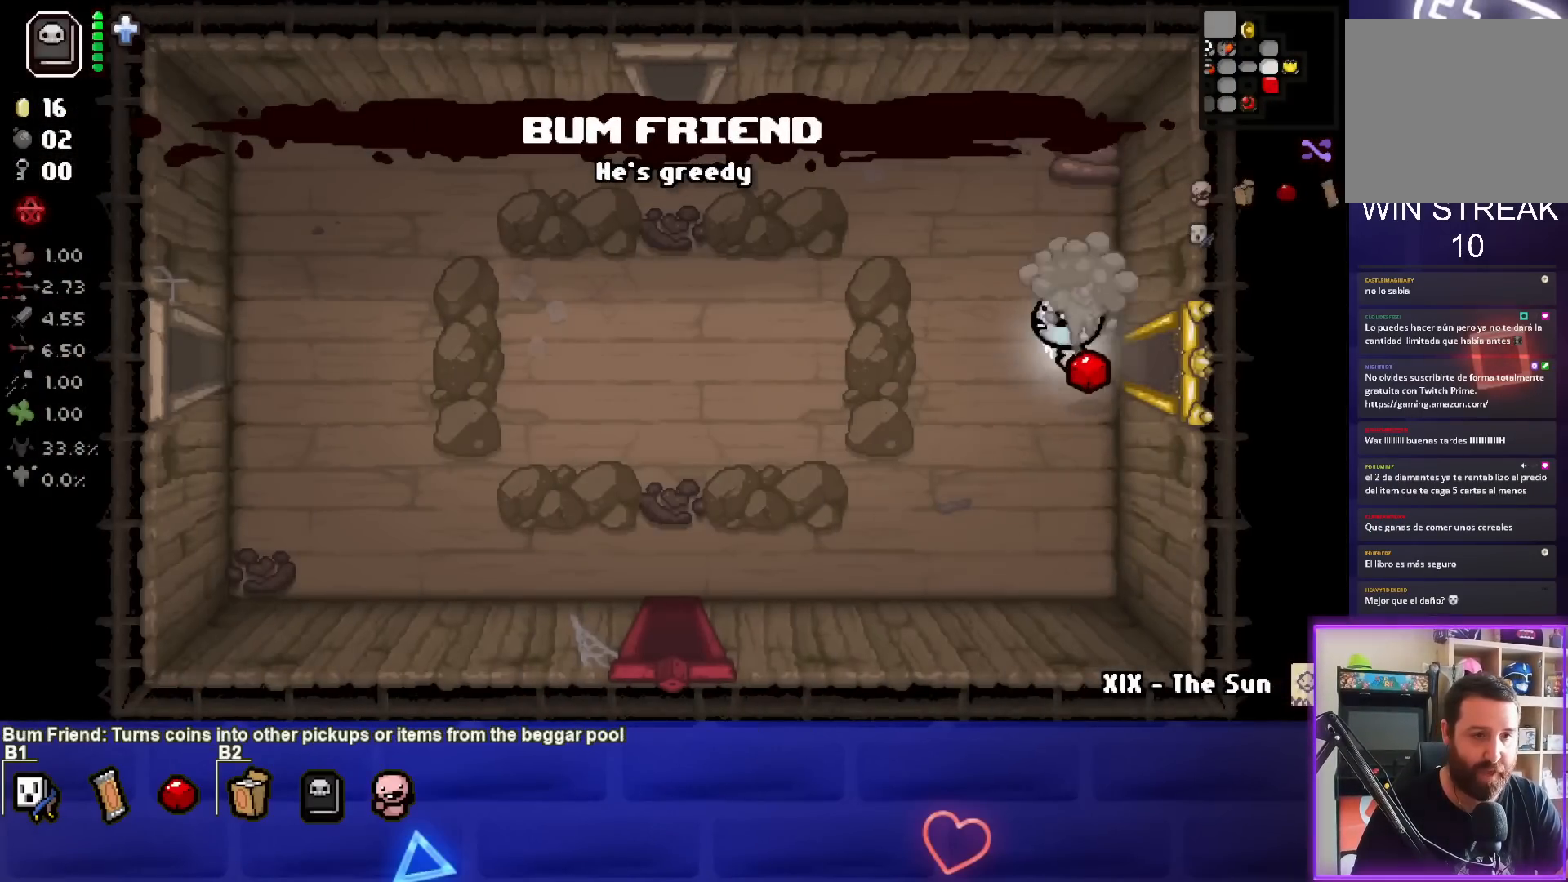
{"buttons": [], "left_stick": "down-left", "events": []}
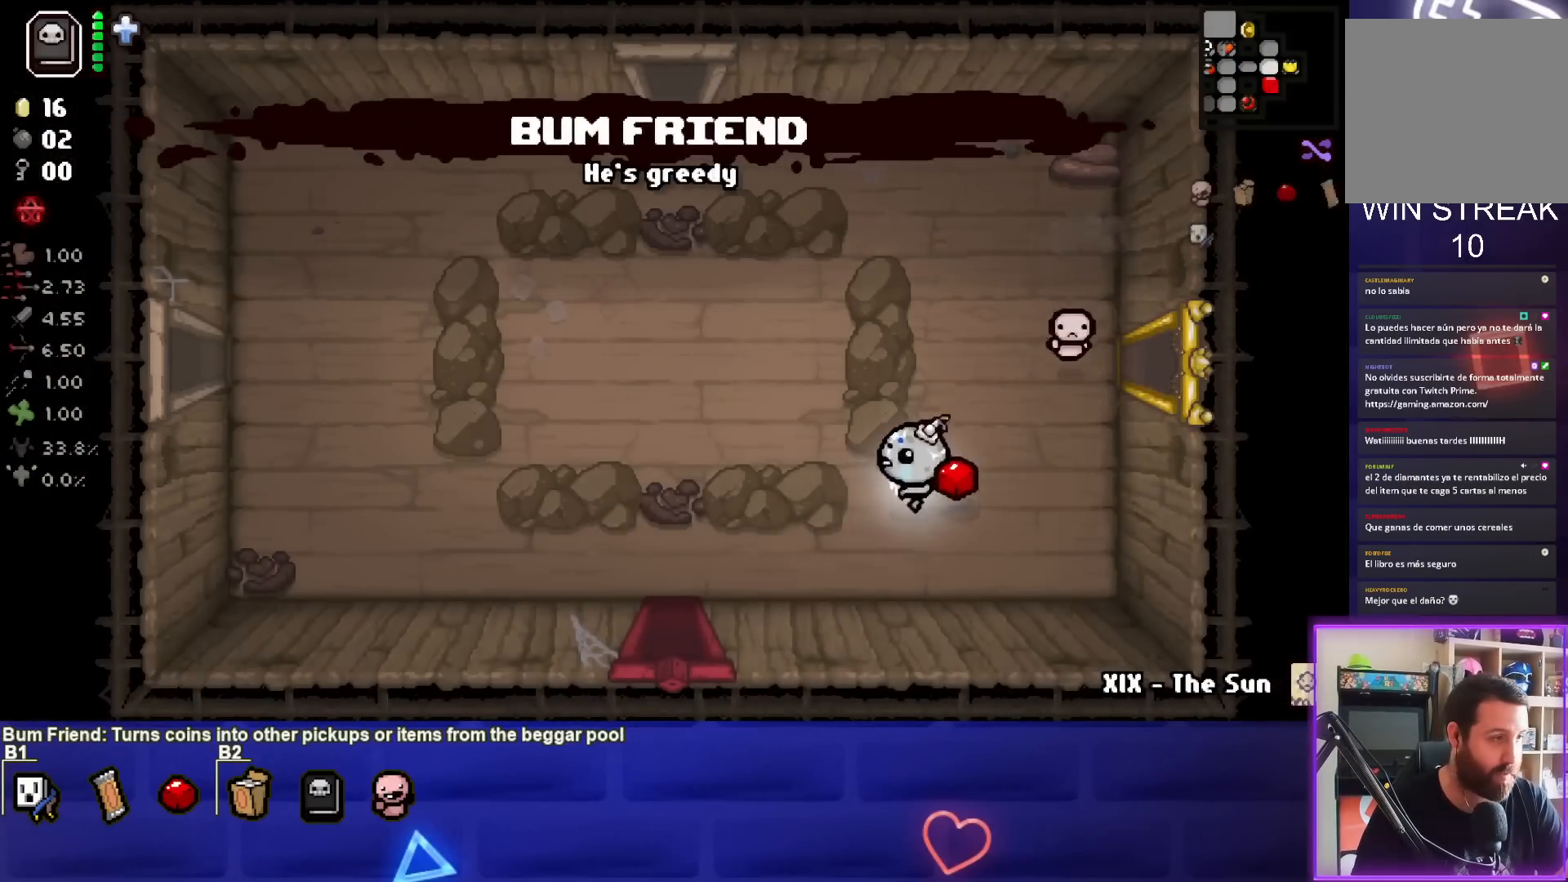
{"buttons": [], "left_stick": "left", "events": [[133, "left_stick", "left"]]}
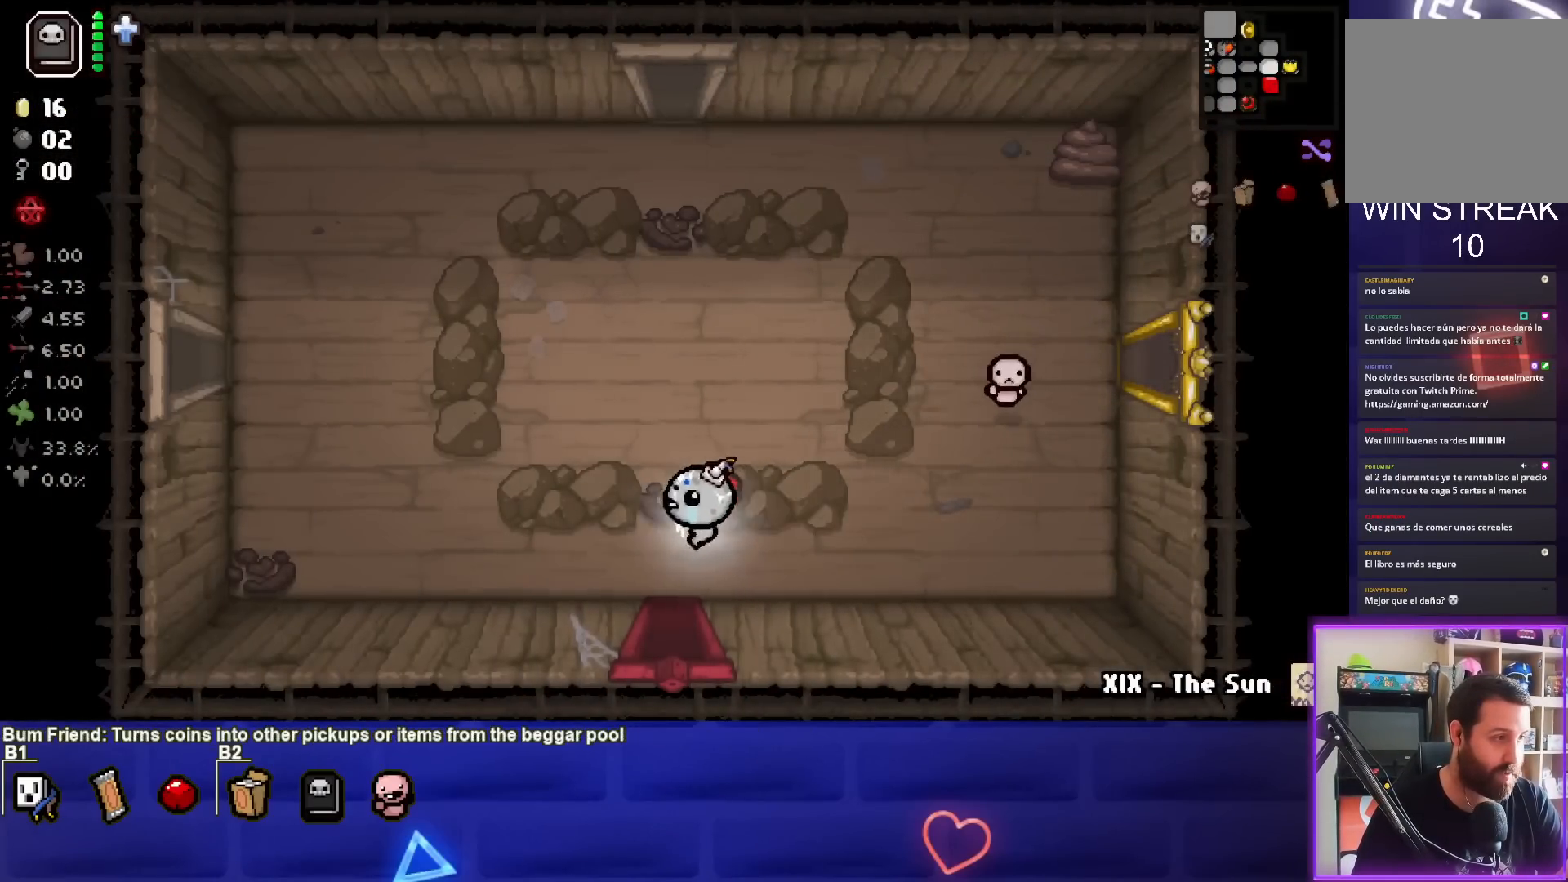
{"buttons": [], "left_stick": "left", "events": []}
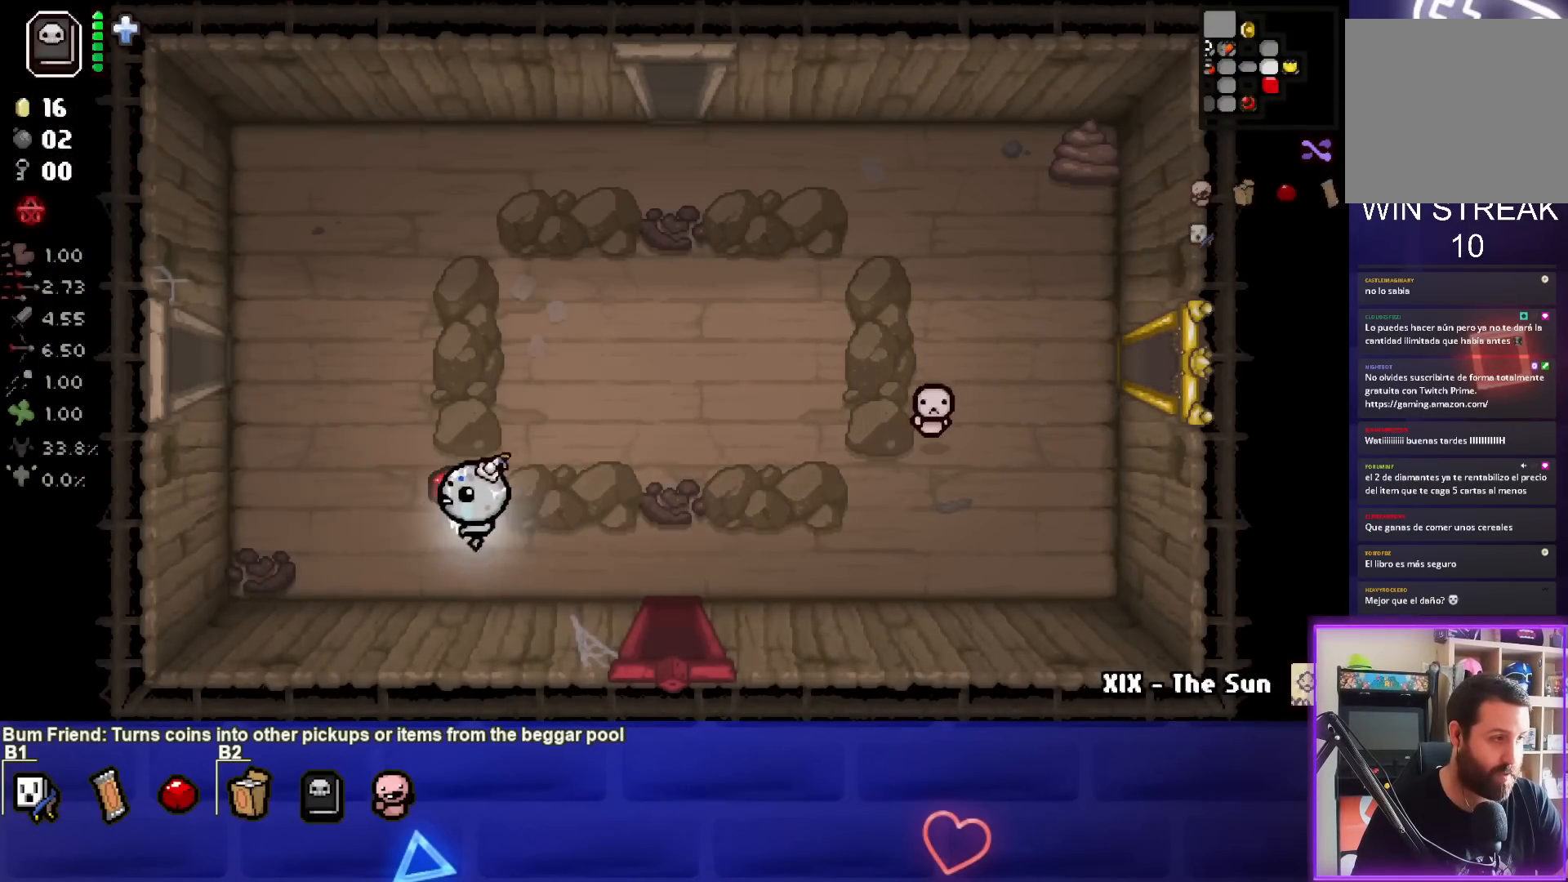
{"buttons": [], "left_stick": "up-left", "events": [[50, "left_stick", "up-left"]]}
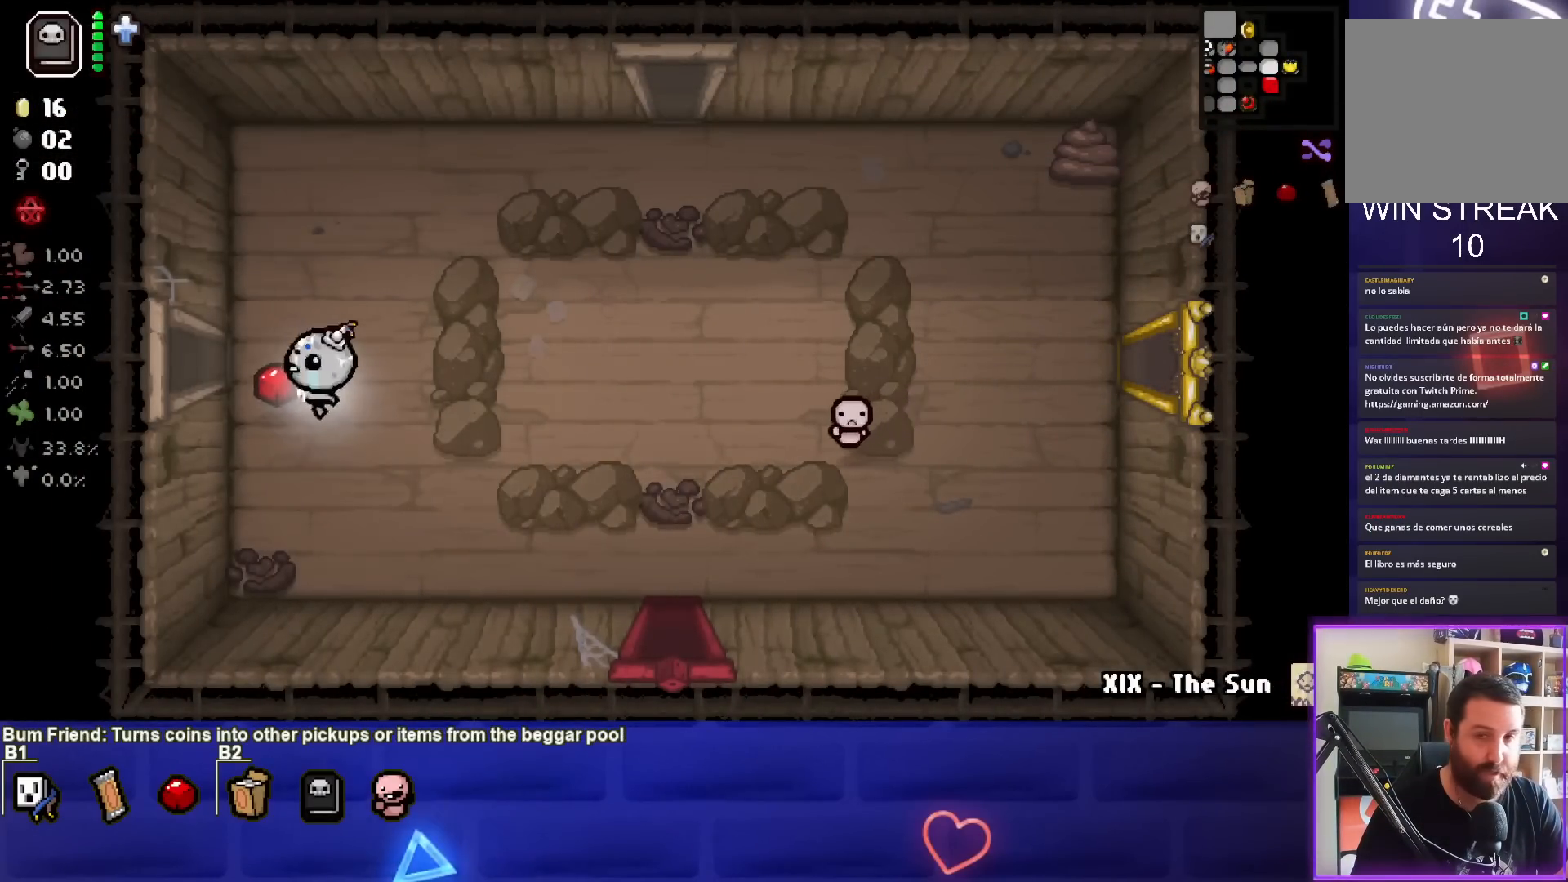
{"buttons": [], "left_stick": "center", "events": [[67, "left_stick", "left"], [400, "left_stick", "center"]]}
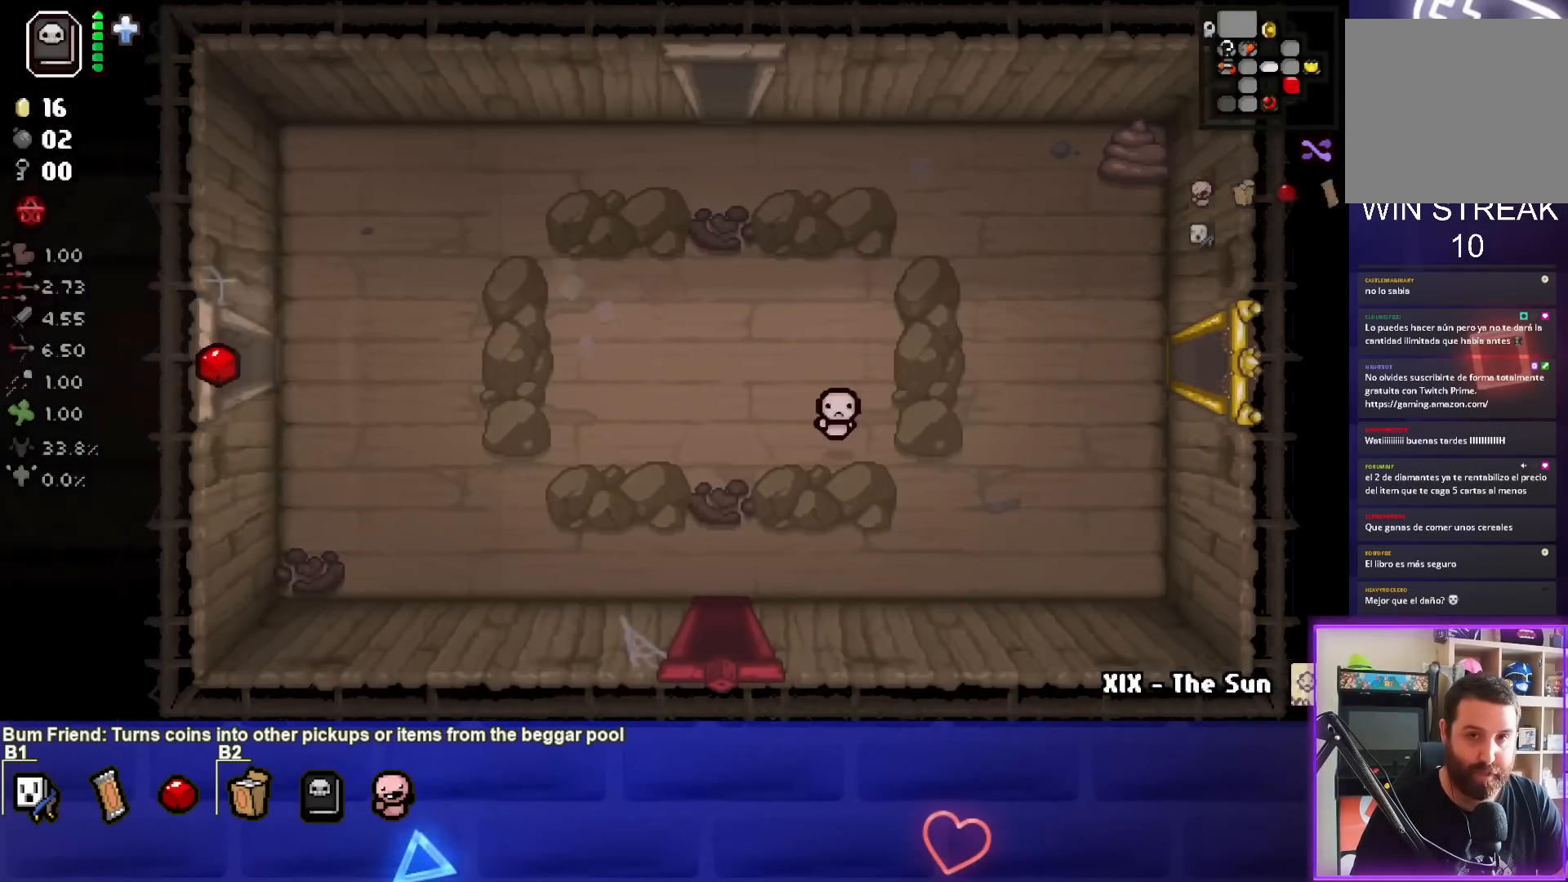
{"buttons": [], "left_stick": "left", "events": [[400, "left_stick", "left"]]}
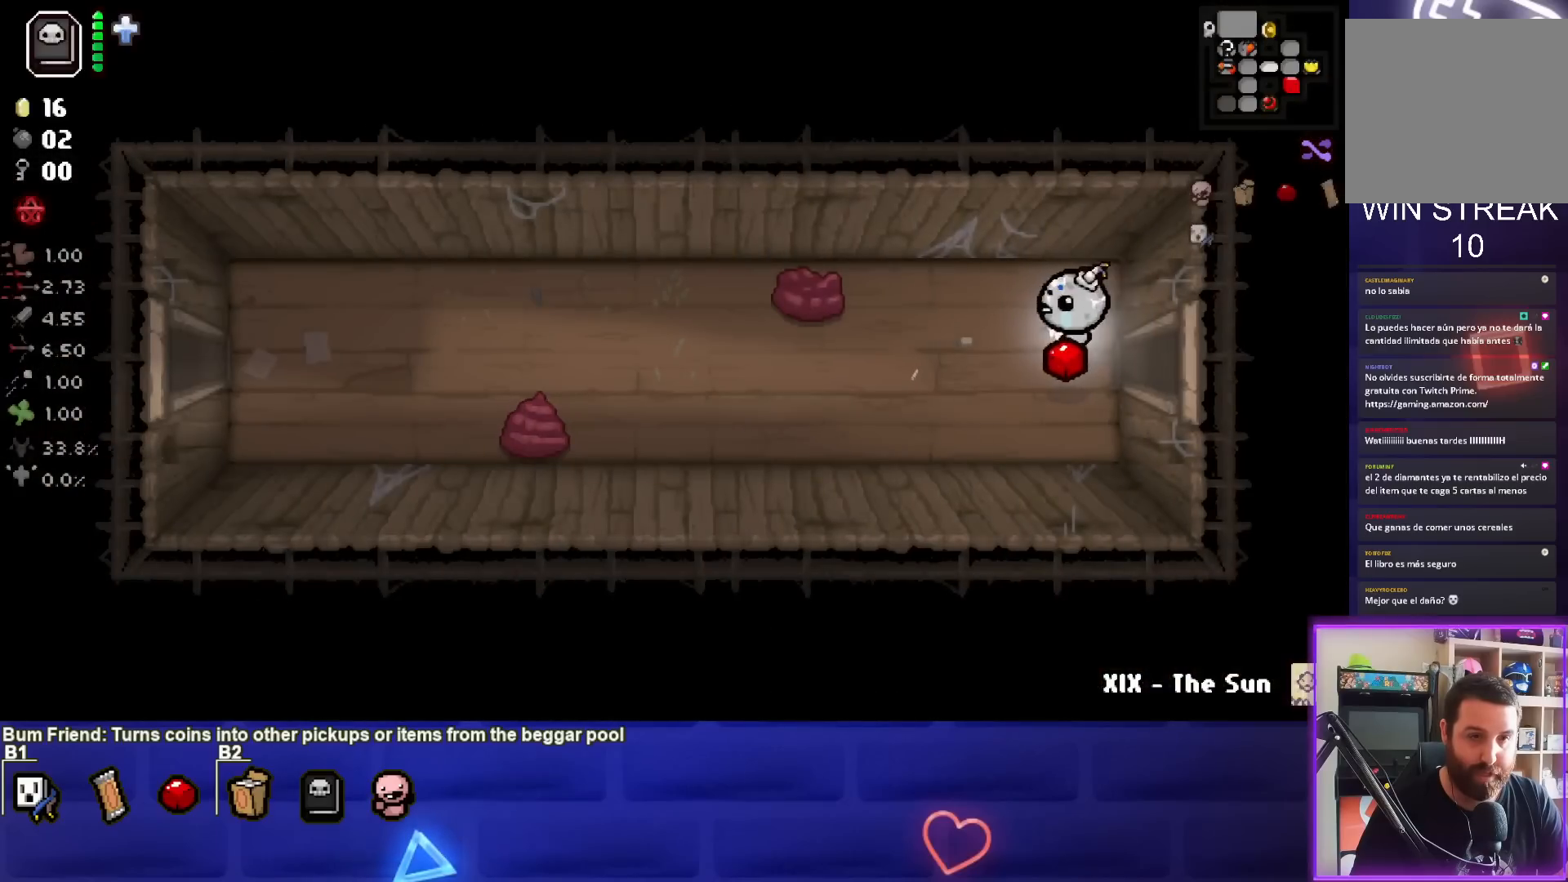
{"buttons": ["SQUARE"], "left_stick": "left", "events": [[67, "left_stick", "down-left"], [267, "SQUARE", "down"], [350, "left_stick", "left"]]}
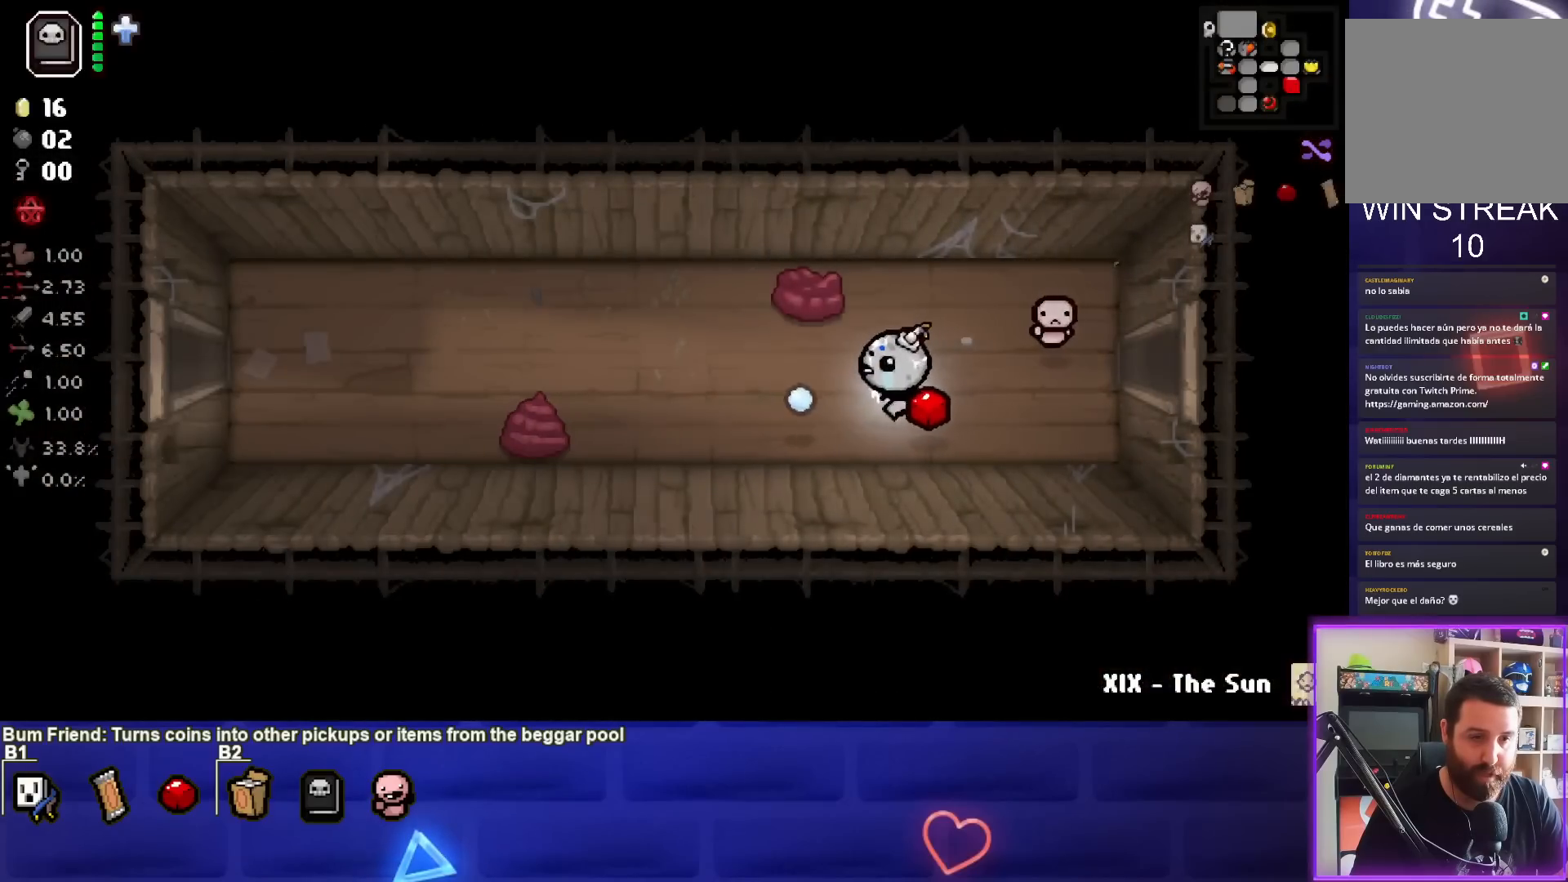
{"buttons": [], "left_stick": "up-left", "events": [[383, "left_stick", "up-left"], [467, "SQUARE", "up"]]}
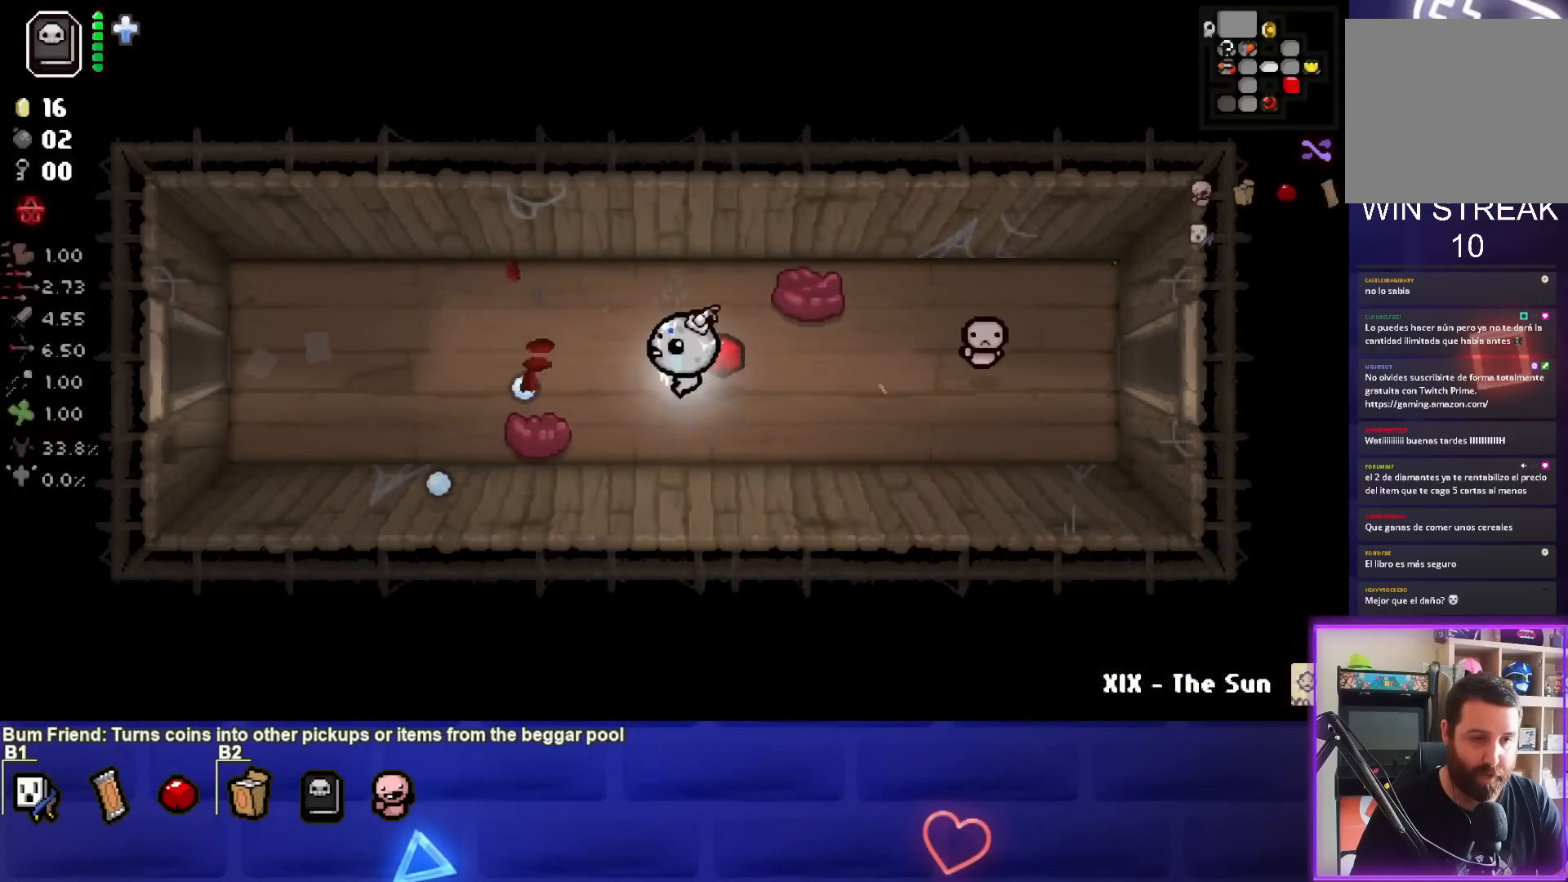
{"buttons": [], "left_stick": "left", "events": [[267, "CROSS", "down"], [300, "left_stick", "left"], [500, "CROSS", "up"]]}
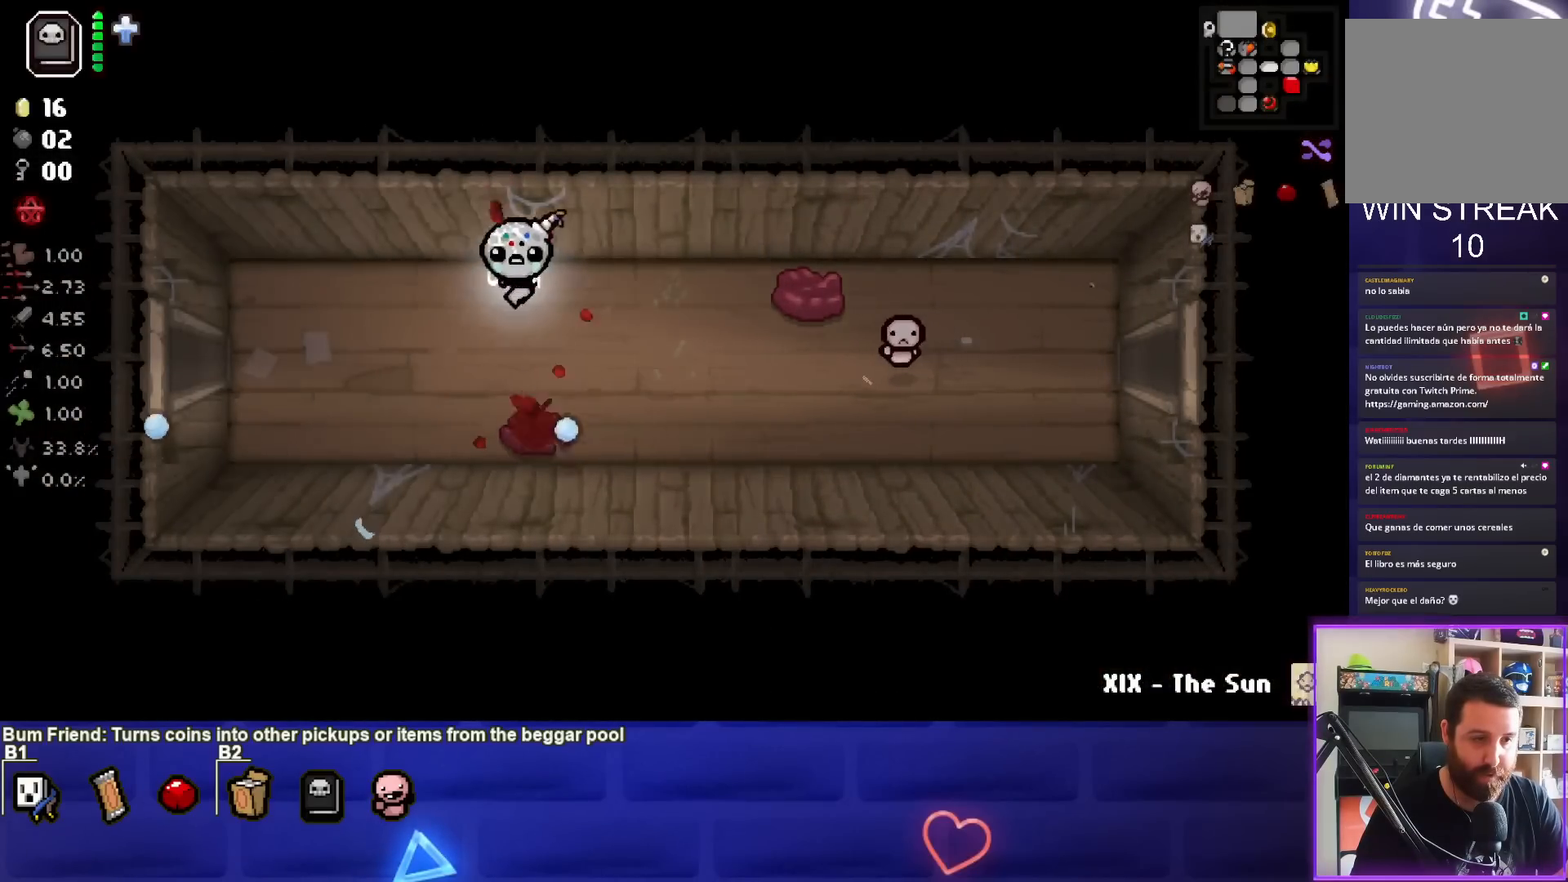
{"buttons": [], "left_stick": "left", "events": []}
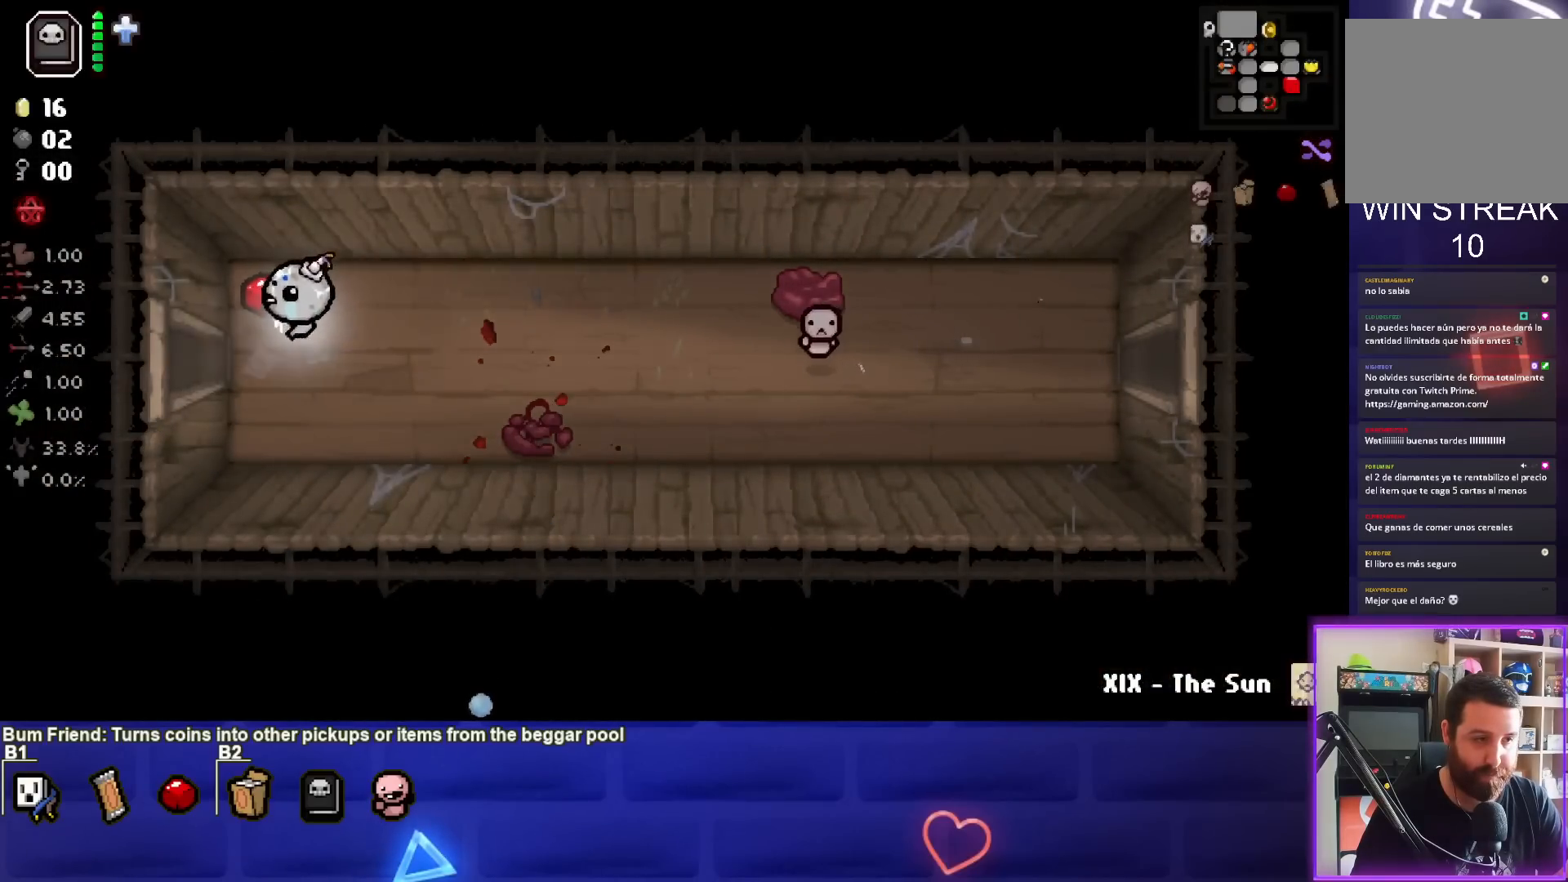
{"buttons": [], "left_stick": "center", "events": [[333, "left_stick", "center"]]}
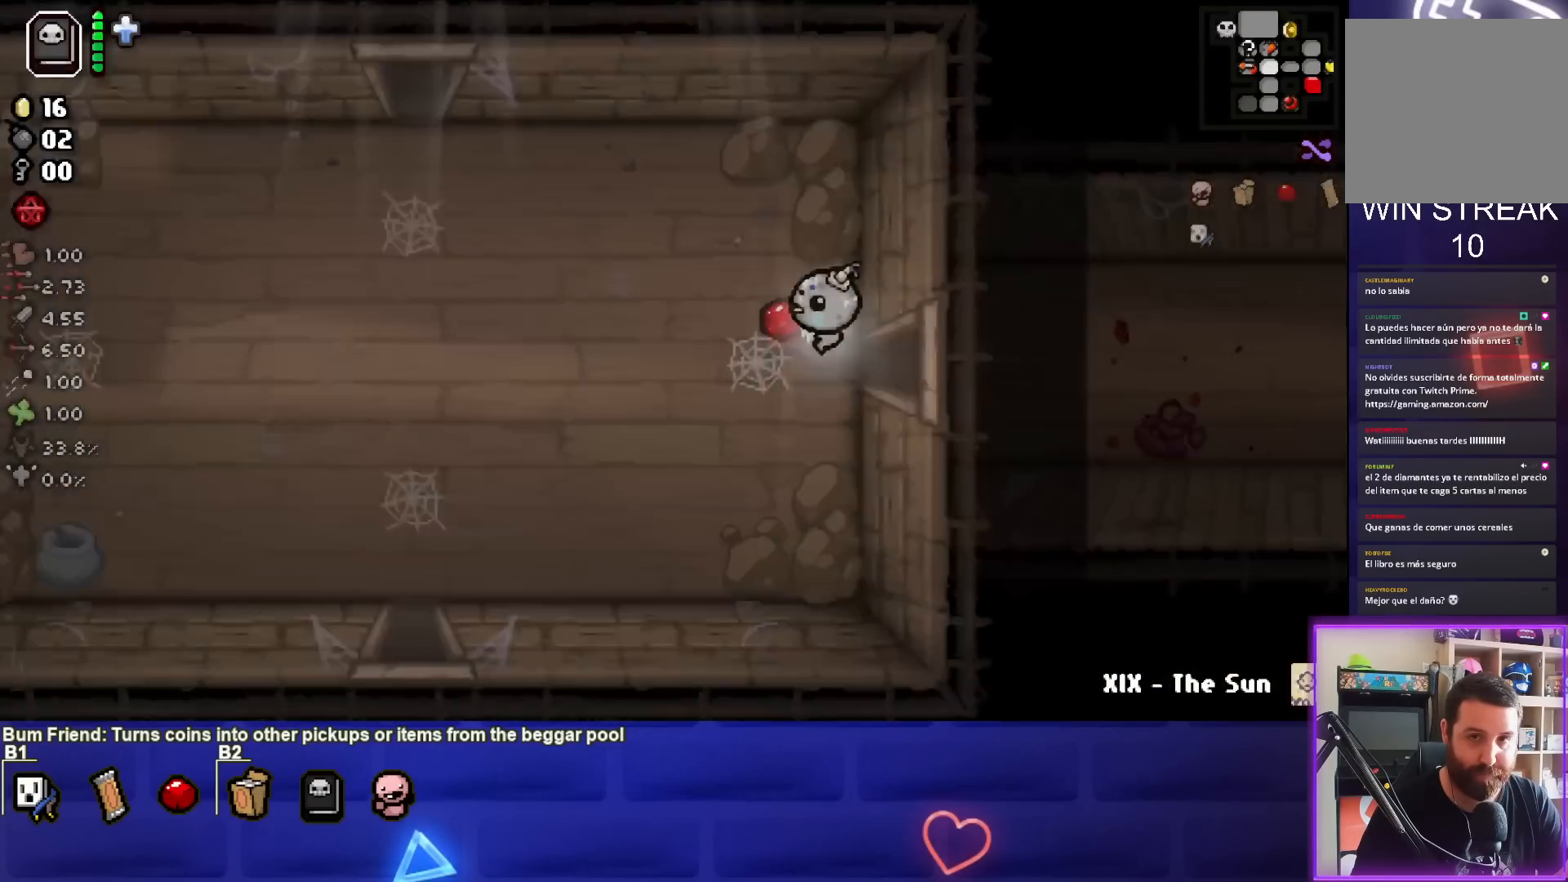
{"buttons": [], "left_stick": "left", "events": [[200, "left_stick", "left"]]}
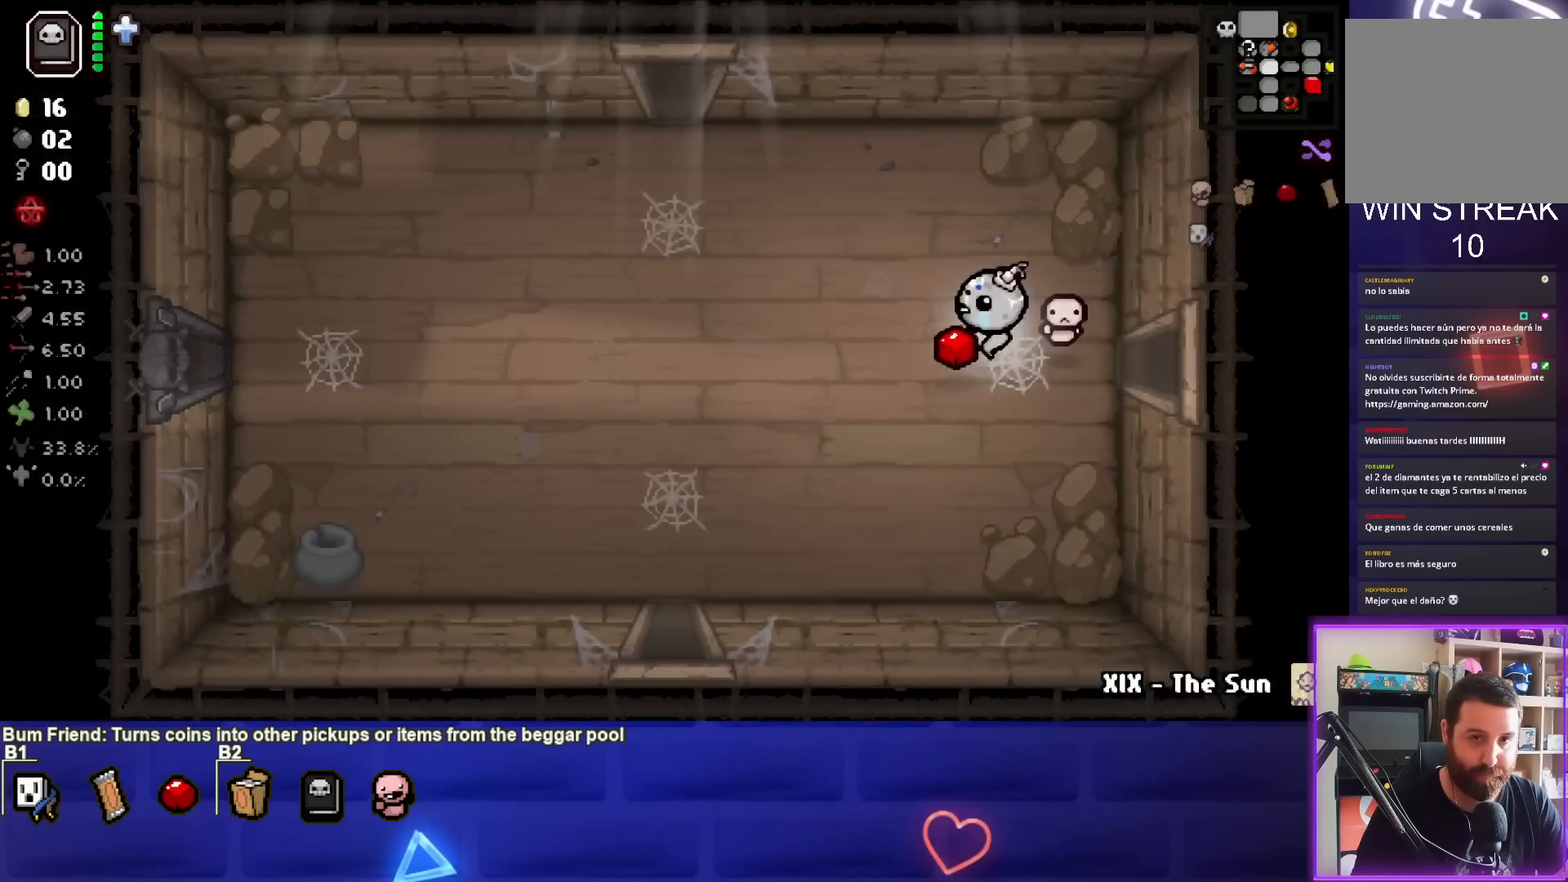
{"buttons": [], "left_stick": "left", "events": []}
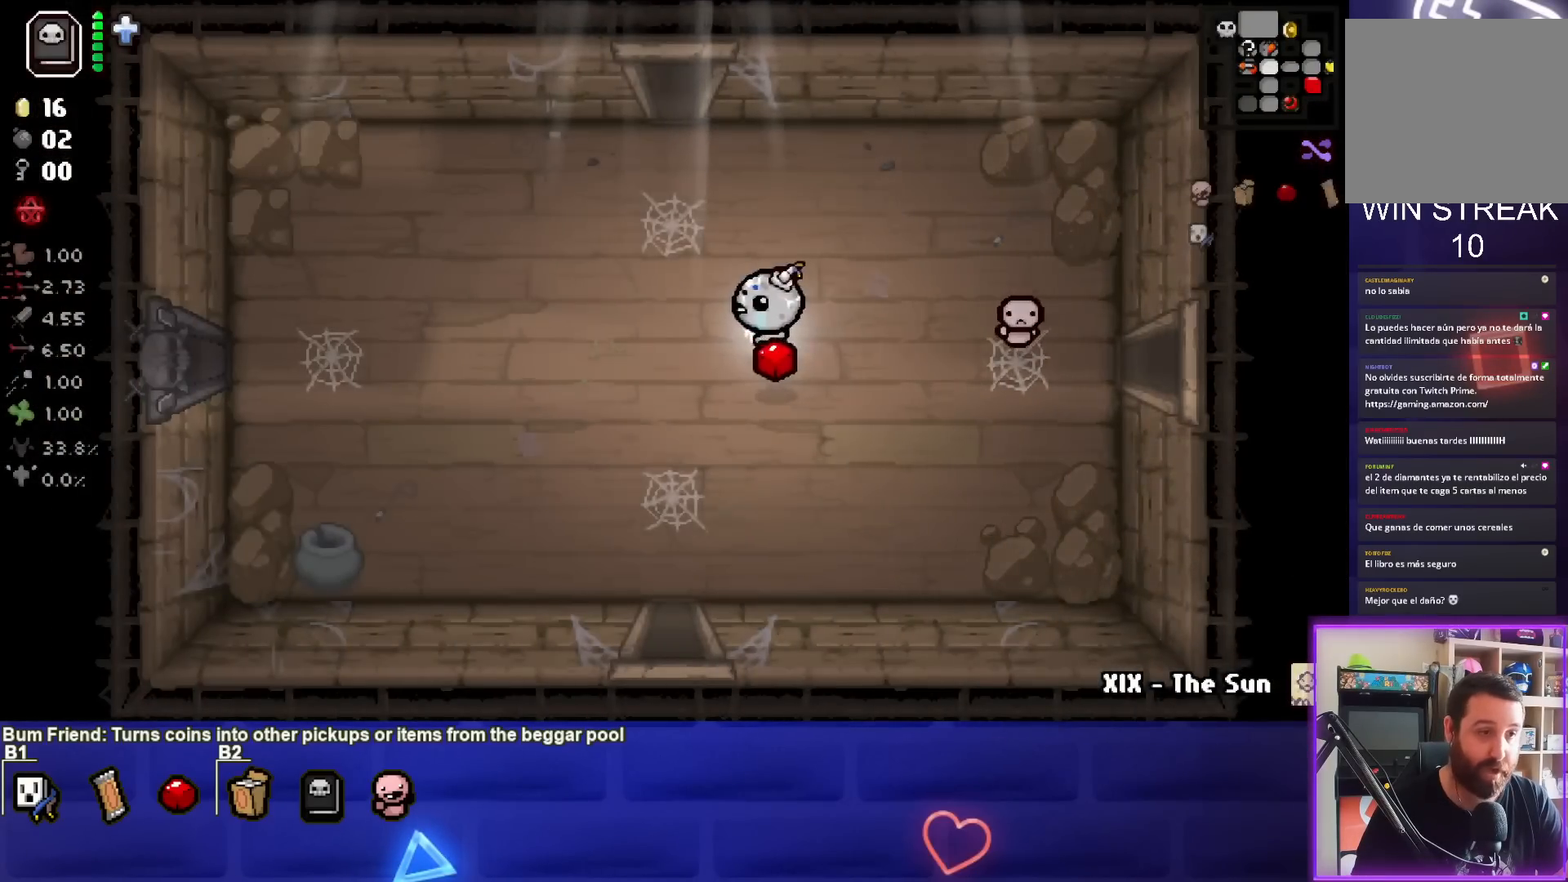
{"buttons": [], "left_stick": "left", "events": []}
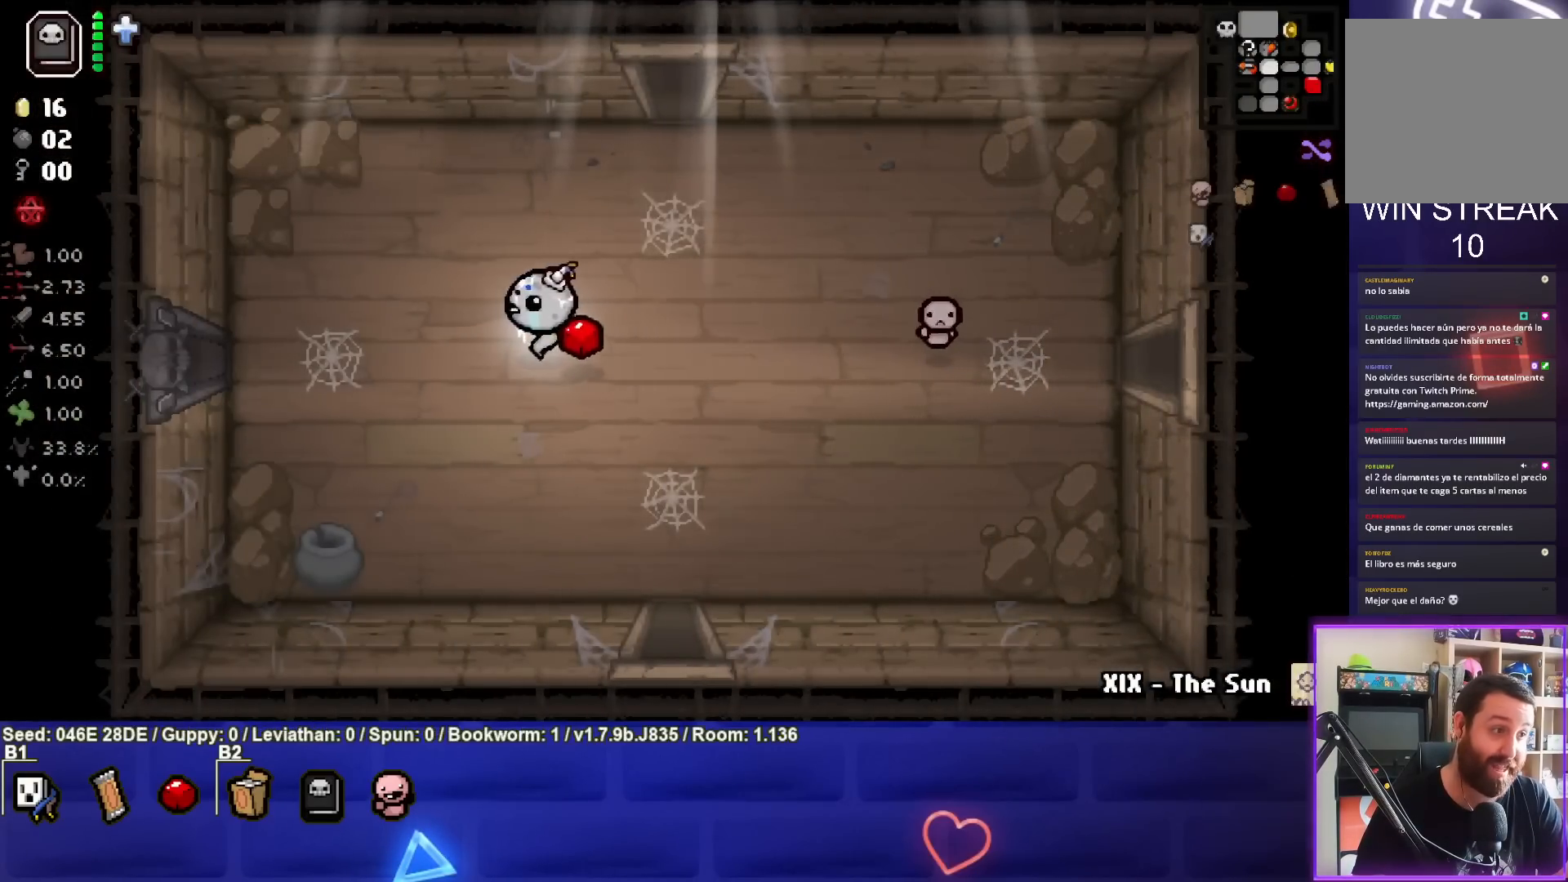
{"buttons": [], "left_stick": "left", "events": []}
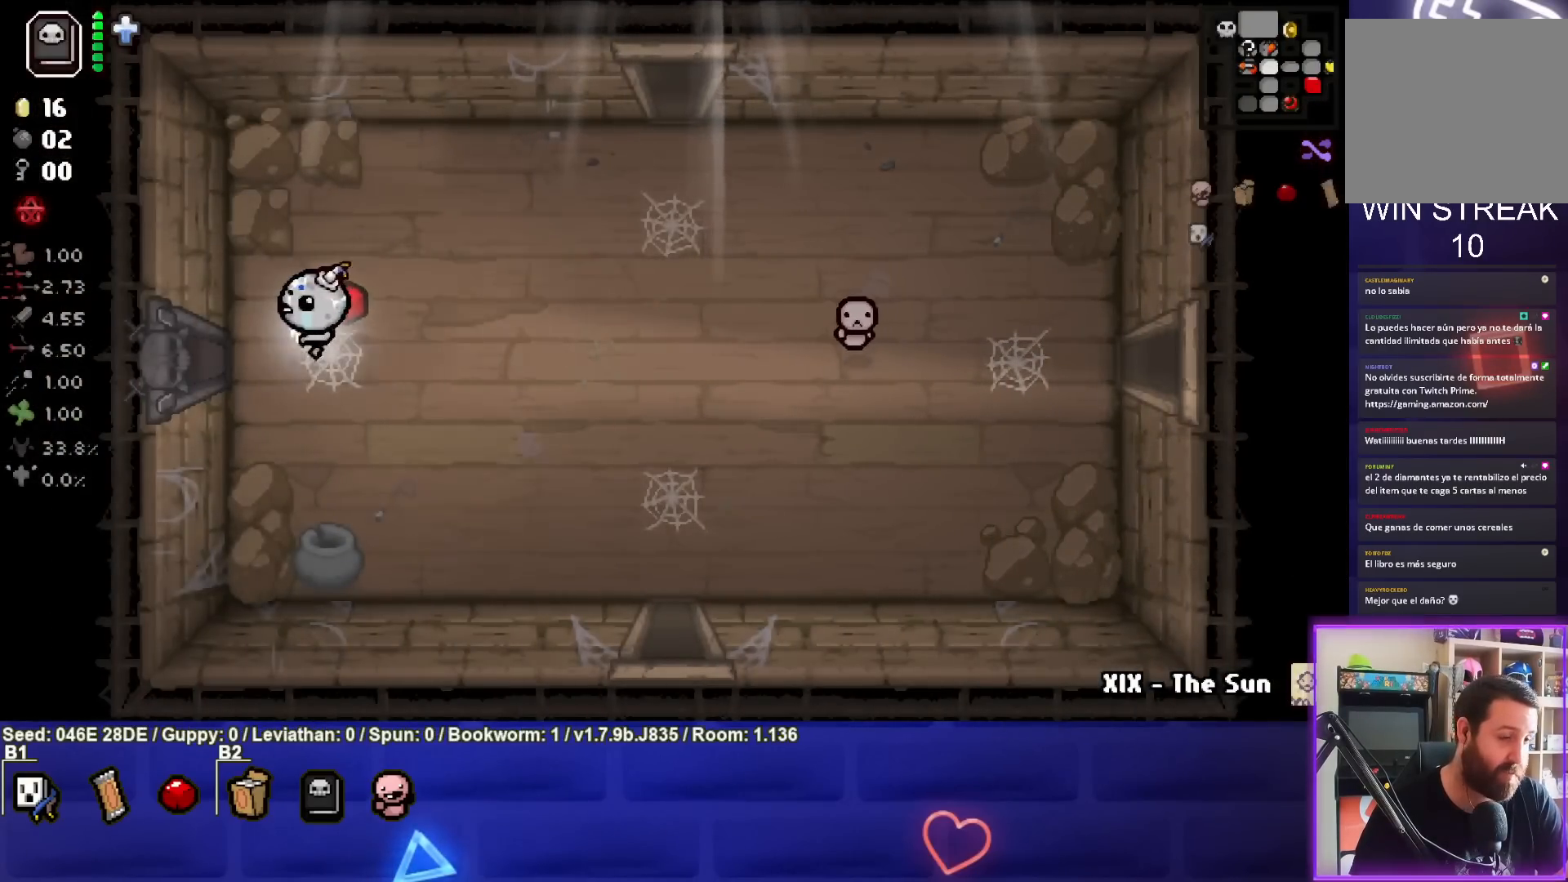
{"buttons": [], "left_stick": "center", "events": [[433, "left_stick", "center"]]}
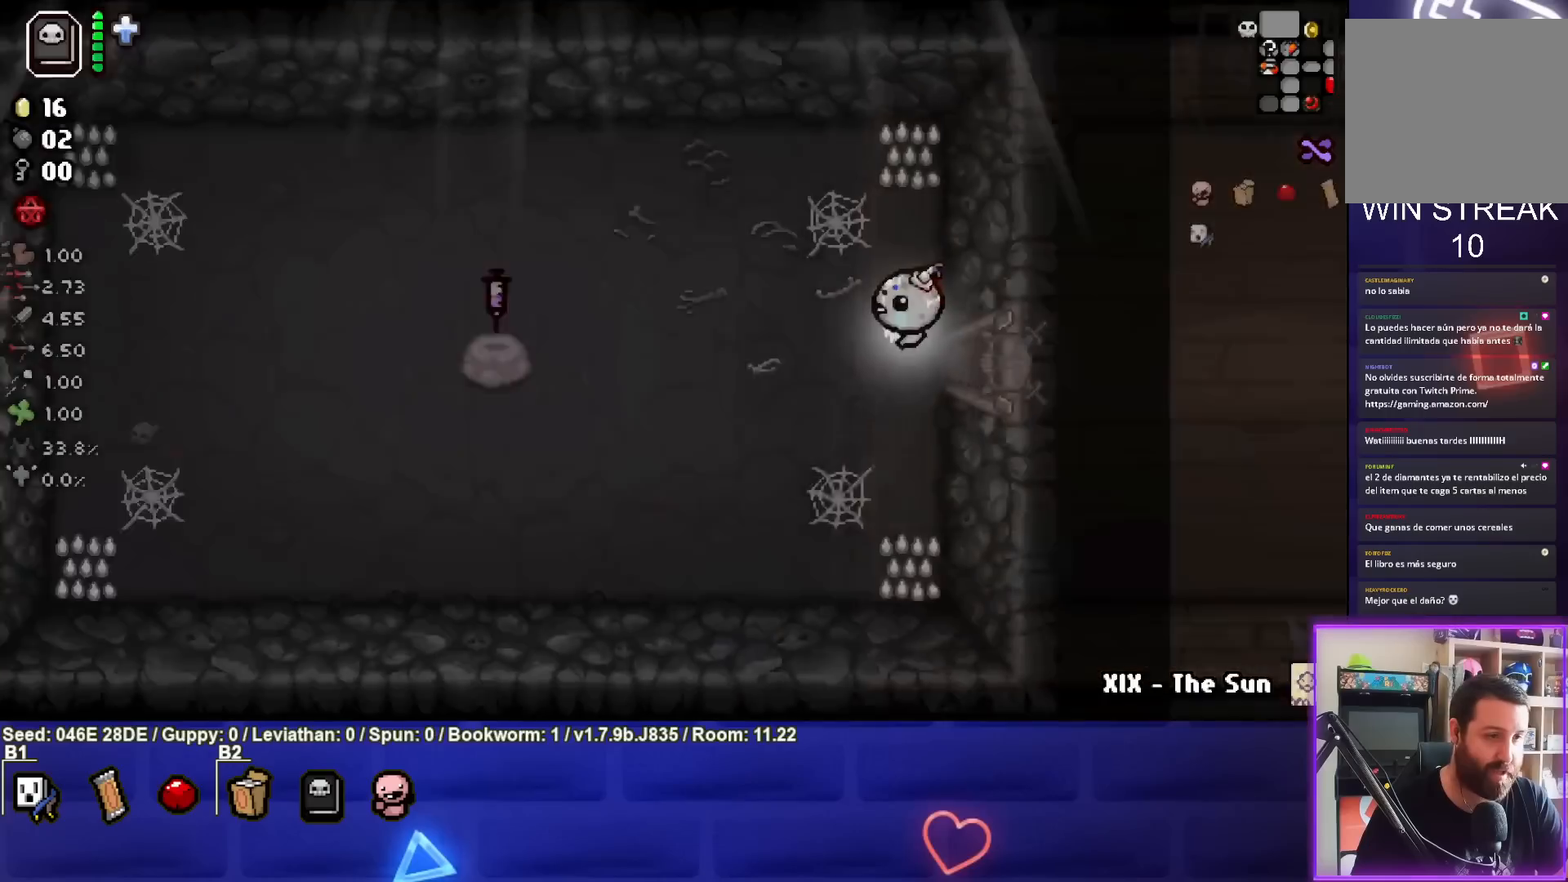
{"buttons": [], "left_stick": "left", "events": [[383, "left_stick", "left"]]}
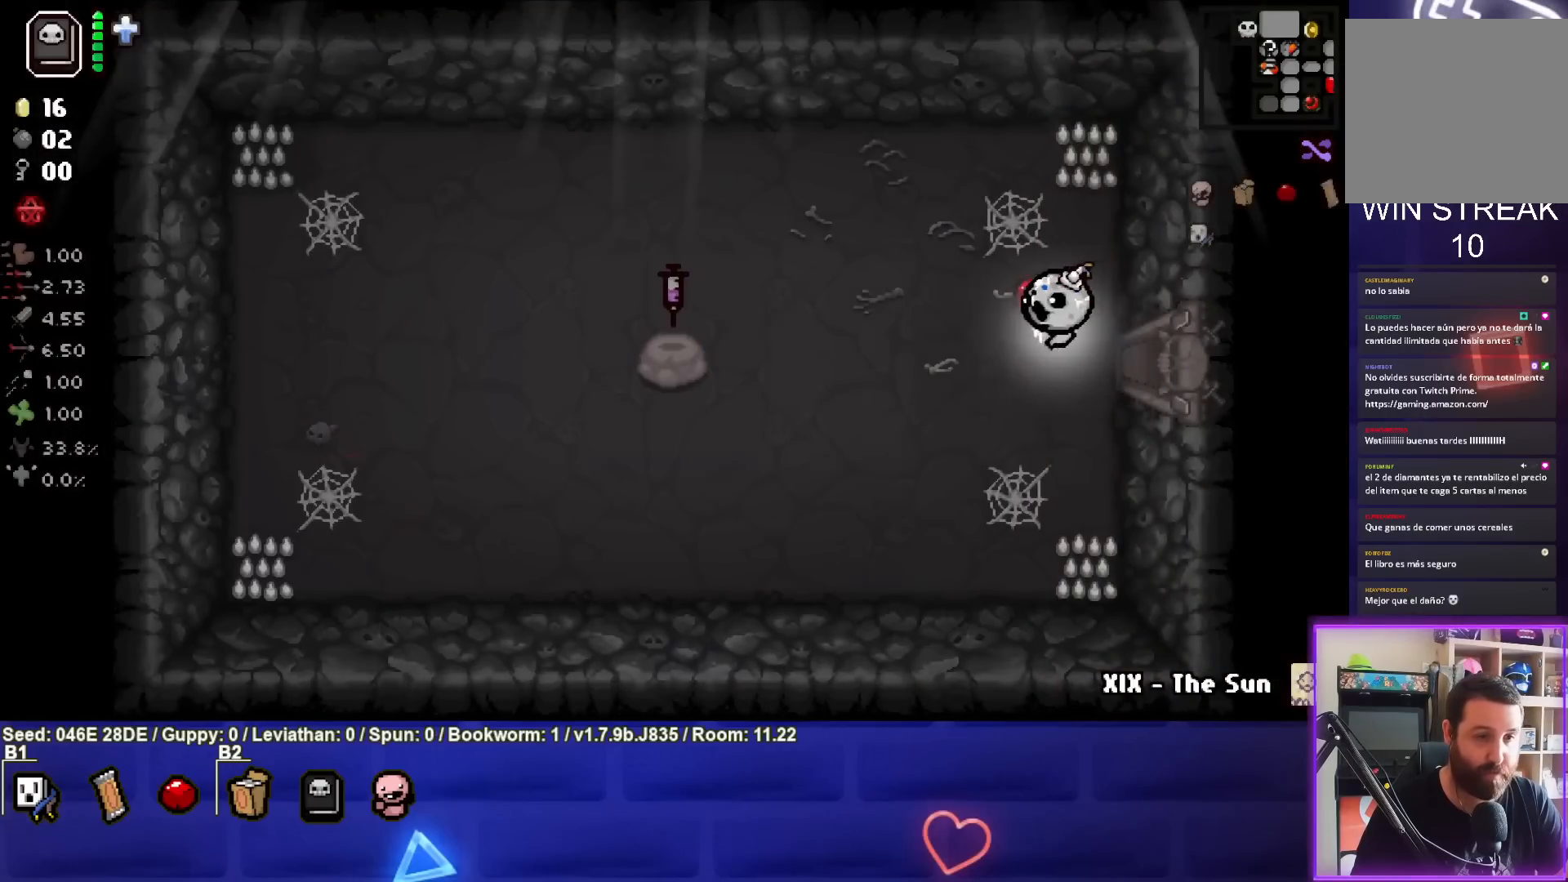
{"buttons": [], "left_stick": "left", "events": []}
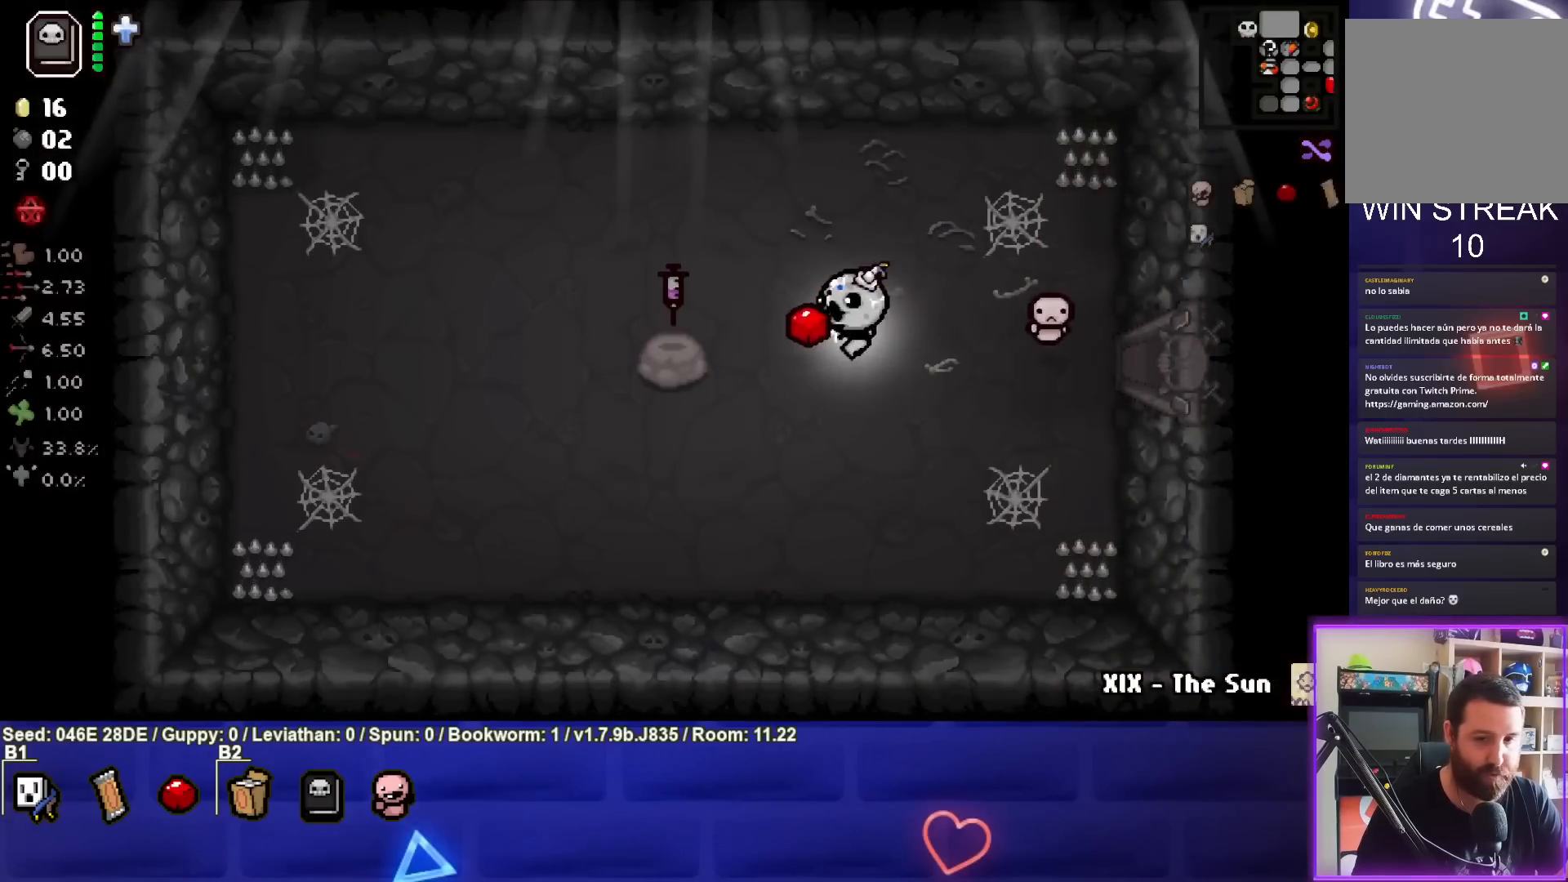
{"buttons": [], "left_stick": "center", "events": [[433, "left_stick", "center"]]}
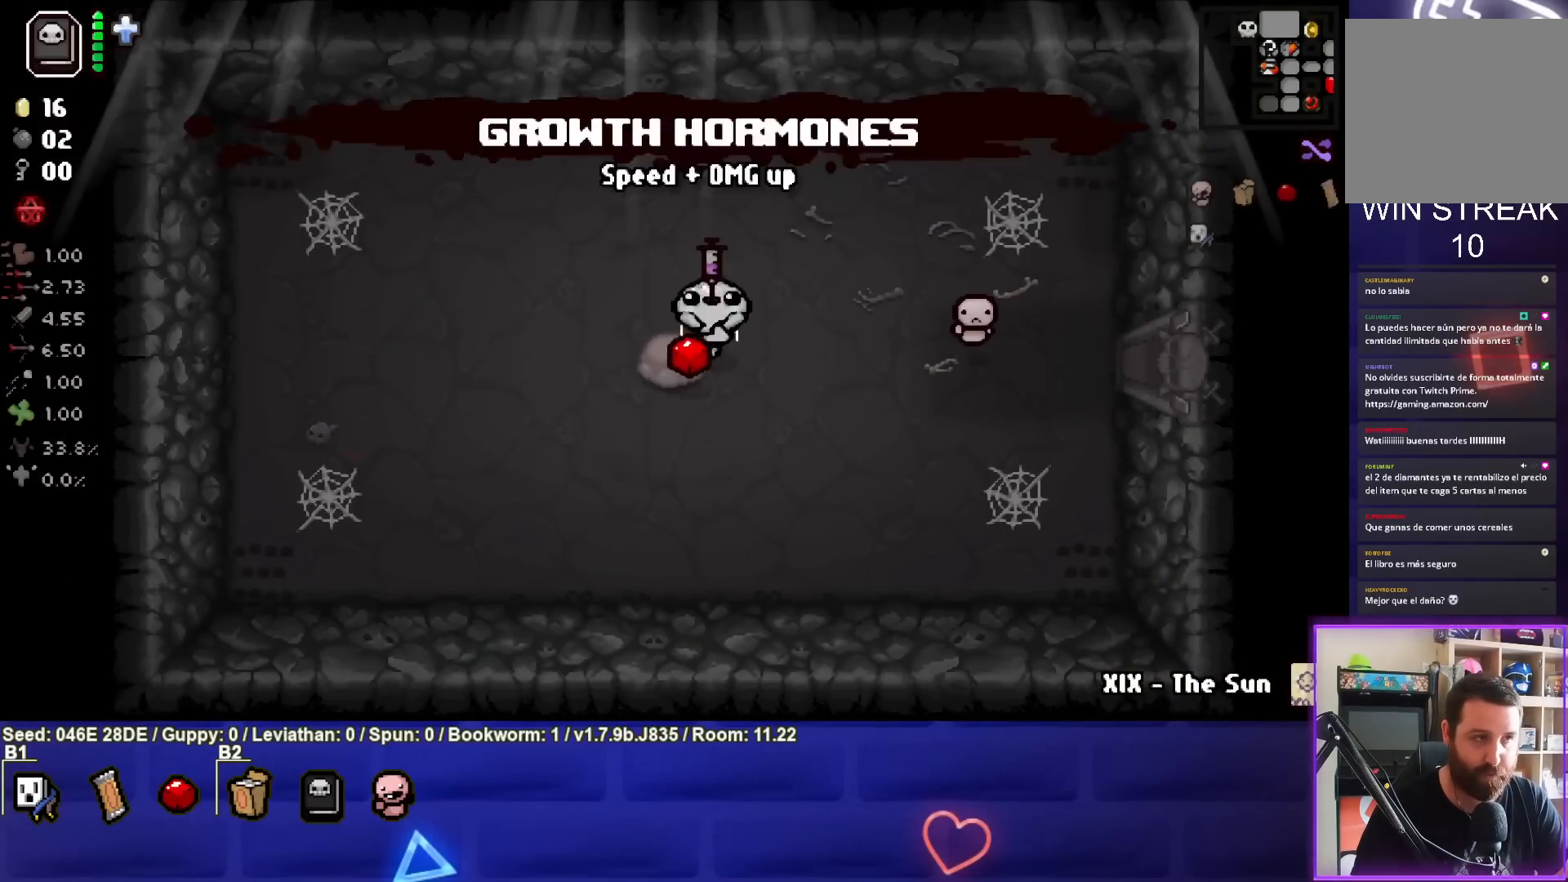
{"buttons": [], "left_stick": "center", "events": []}